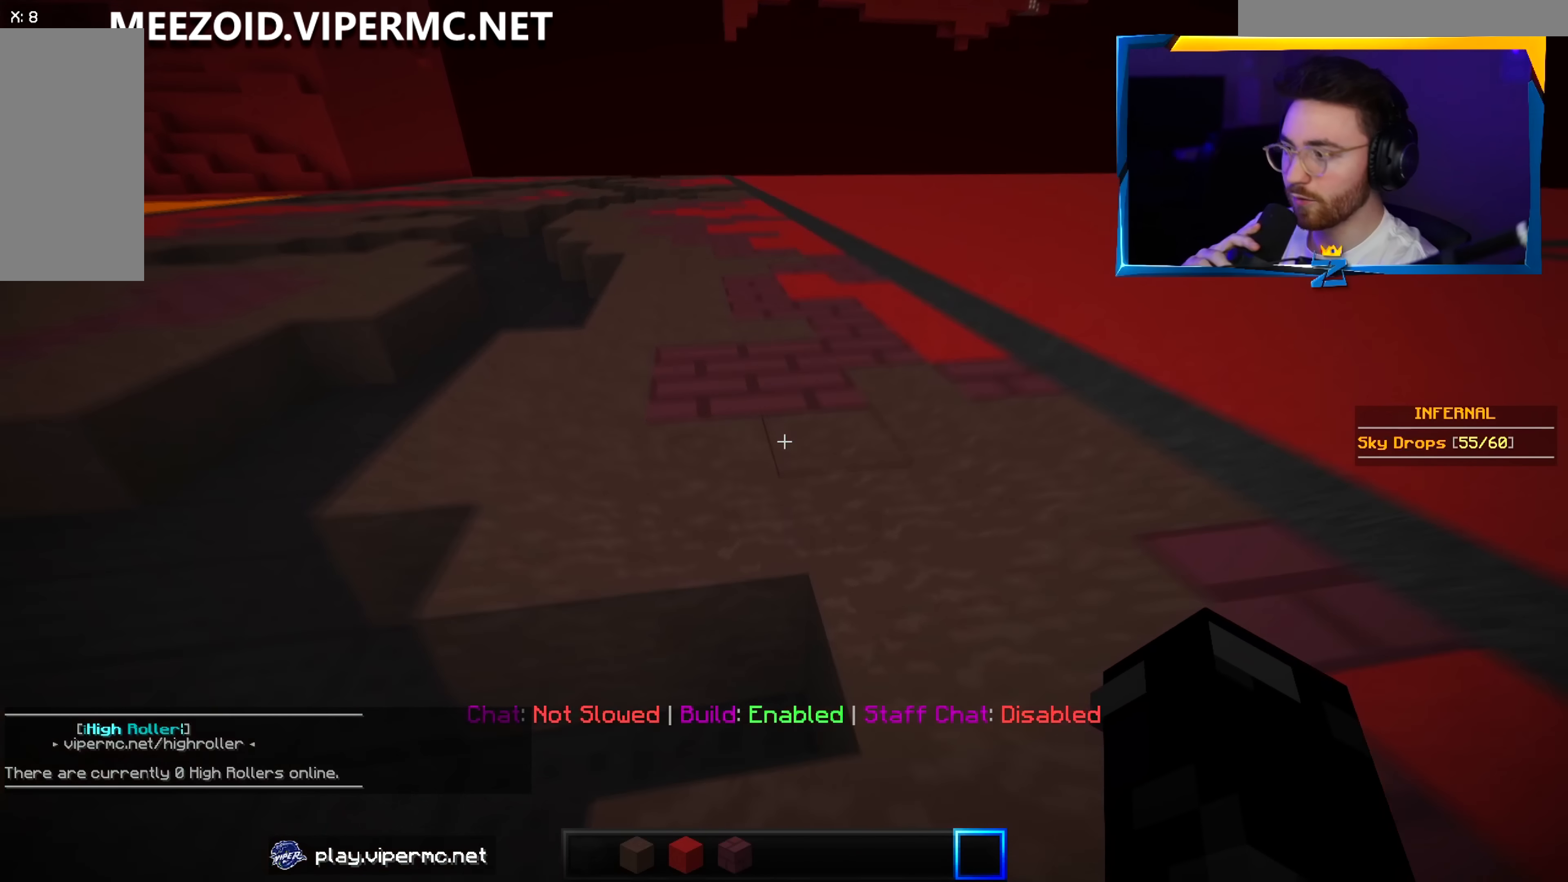
Gameplay with keyboard and mouse; each line is a JSON object with the keys and mouse buttons held at the frame after it. "events" lists presses ("down") and releases ("up") of "a", "d", "s", "w", "mouse_left" and "mouse_right" between this image and that frame as [ms after this image, input, new state], when the widget could be followed in between. "mouse_left", "mouse_right" = the "left", "right" buttons of the "mouse" list. No other keys are recorded. Fast repeated clicks can show as one long hold. Mouse movement is not recorded.
{"keys": ["w"], "mouse": [], "events": []}
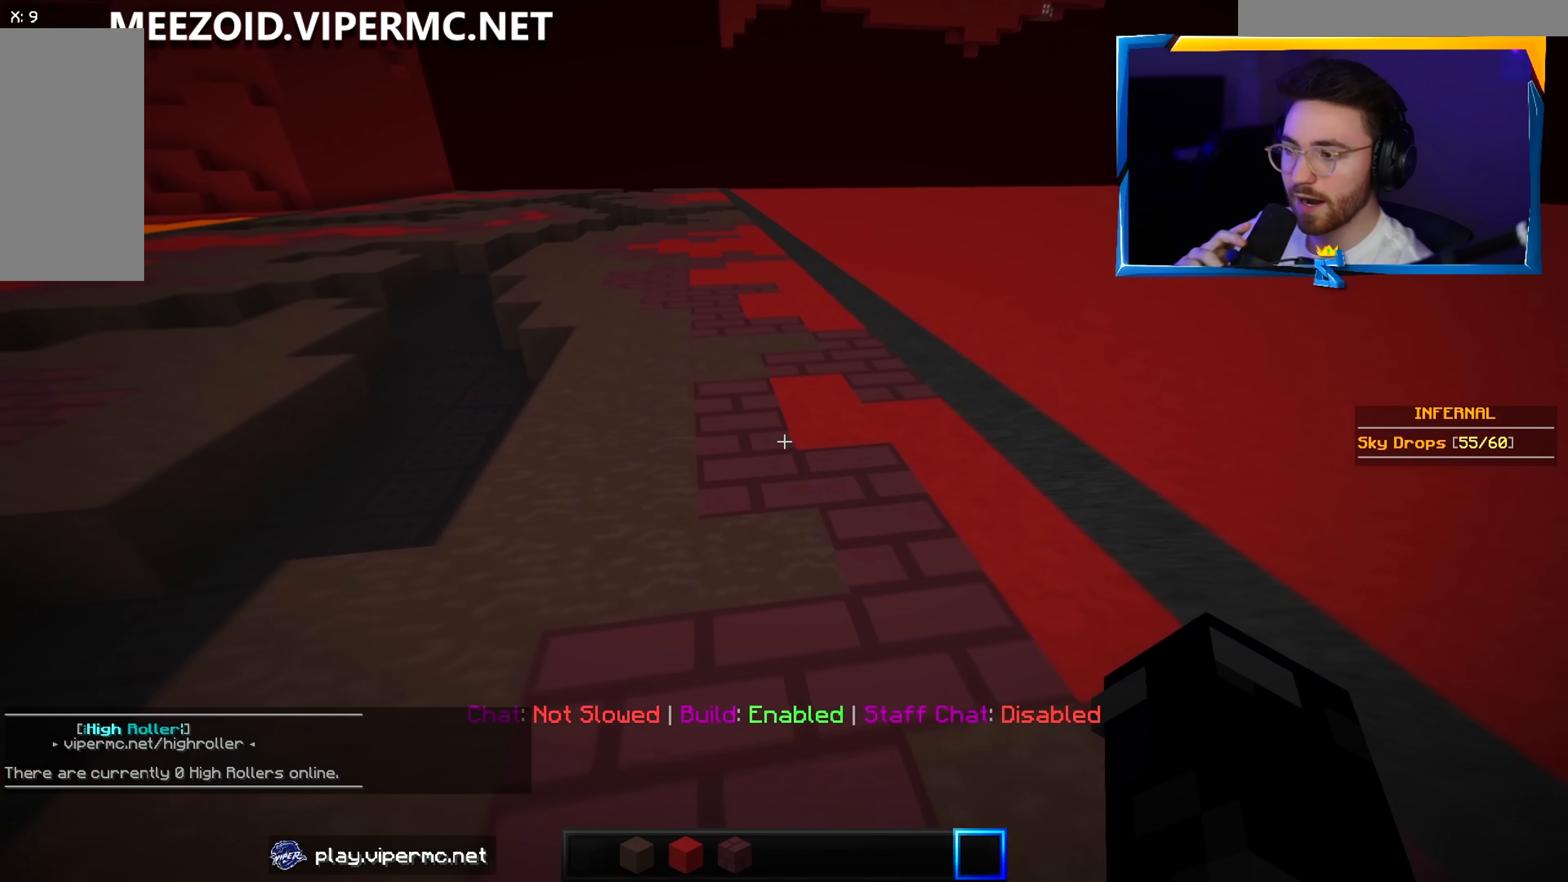
{"keys": ["w"], "mouse": [], "events": []}
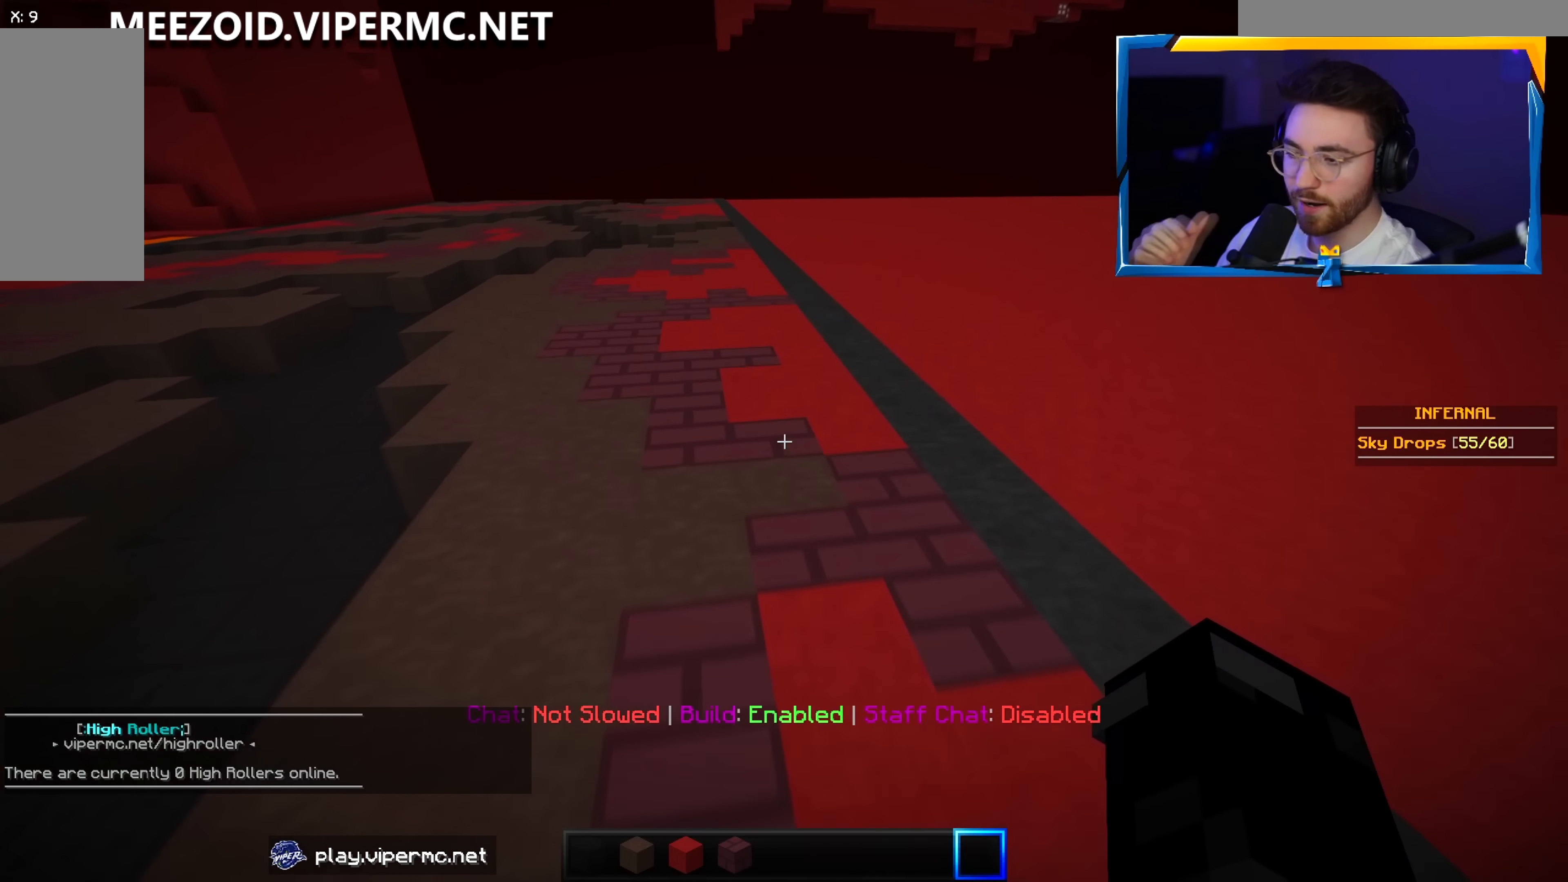
{"keys": ["a", "w"], "mouse": [], "events": [[150, "a", "down"]]}
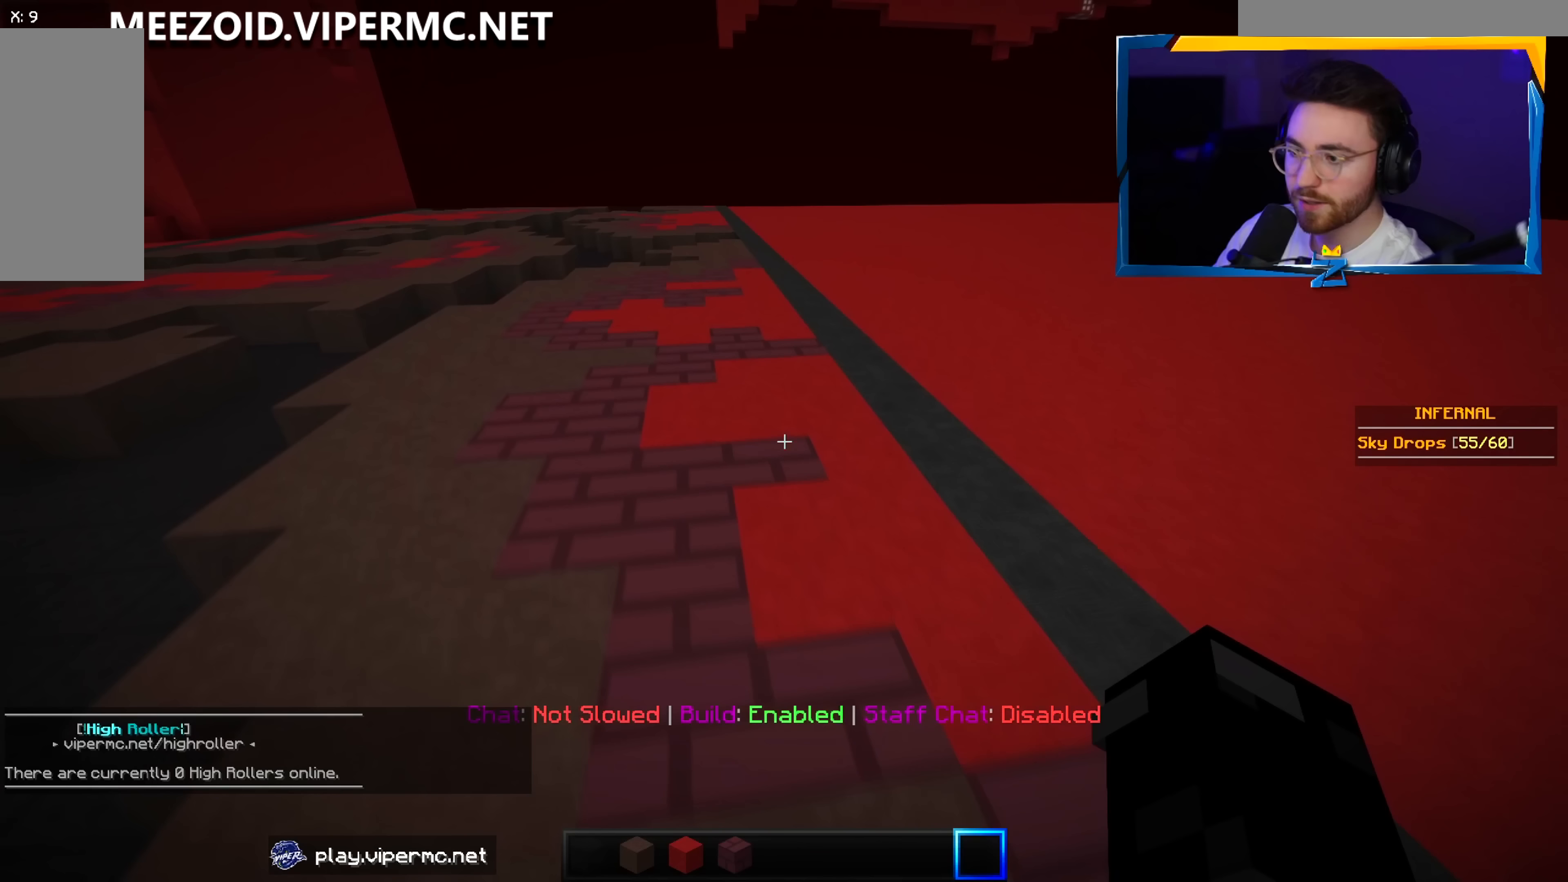
{"keys": ["a", "w"], "mouse": [], "events": []}
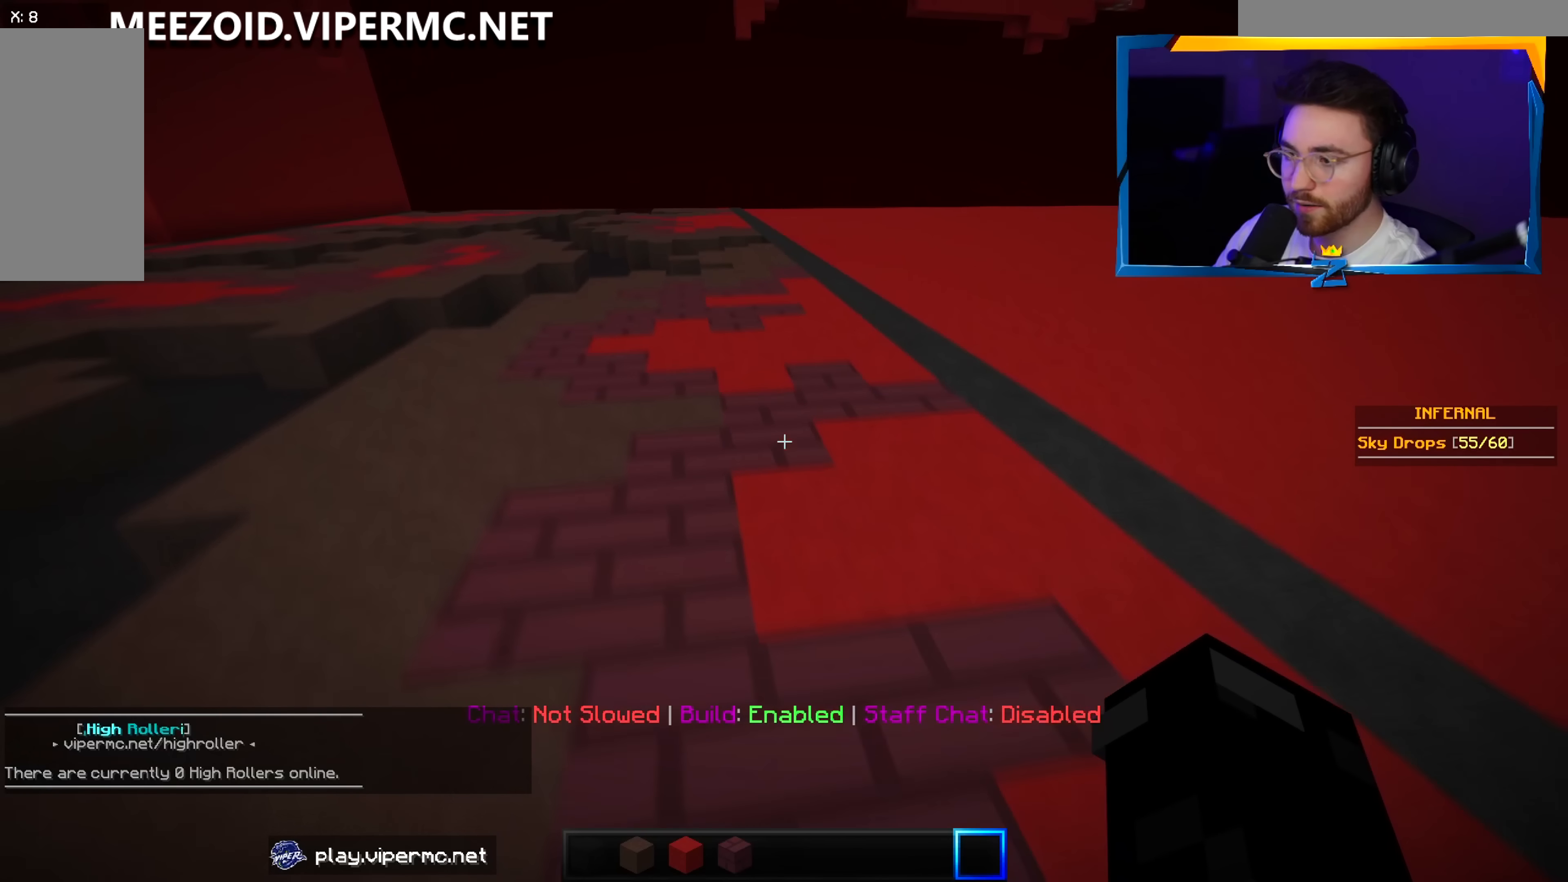
{"keys": ["w"], "mouse": [], "events": [[217, "a", "up"]]}
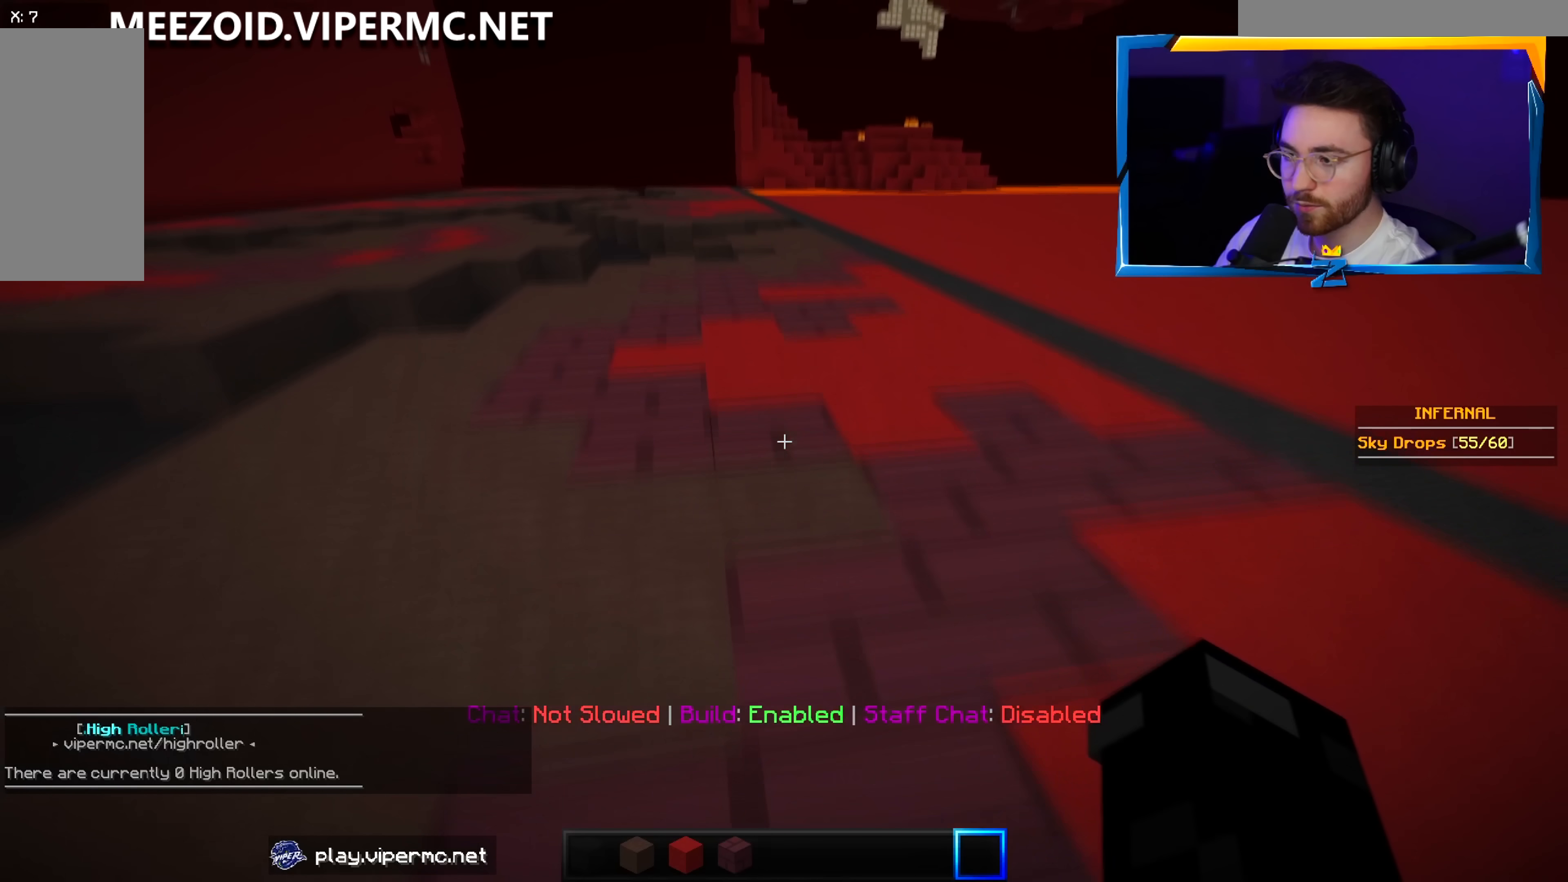
{"keys": ["a", "w"], "mouse": [], "events": [[367, "a", "down"]]}
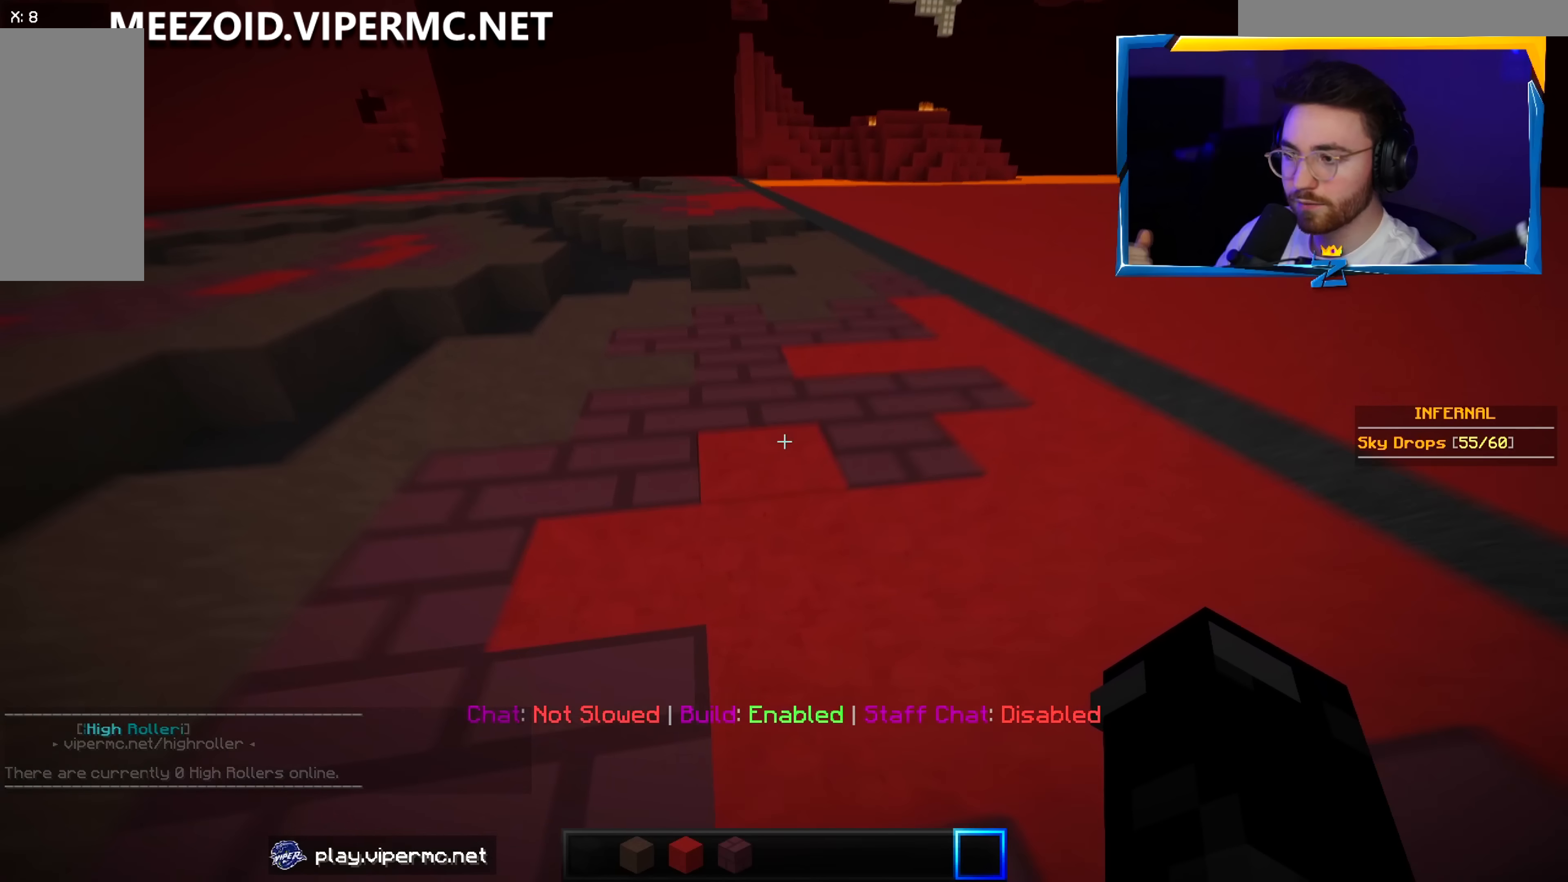
{"keys": ["w"], "mouse": [], "events": [[50, "a", "up"]]}
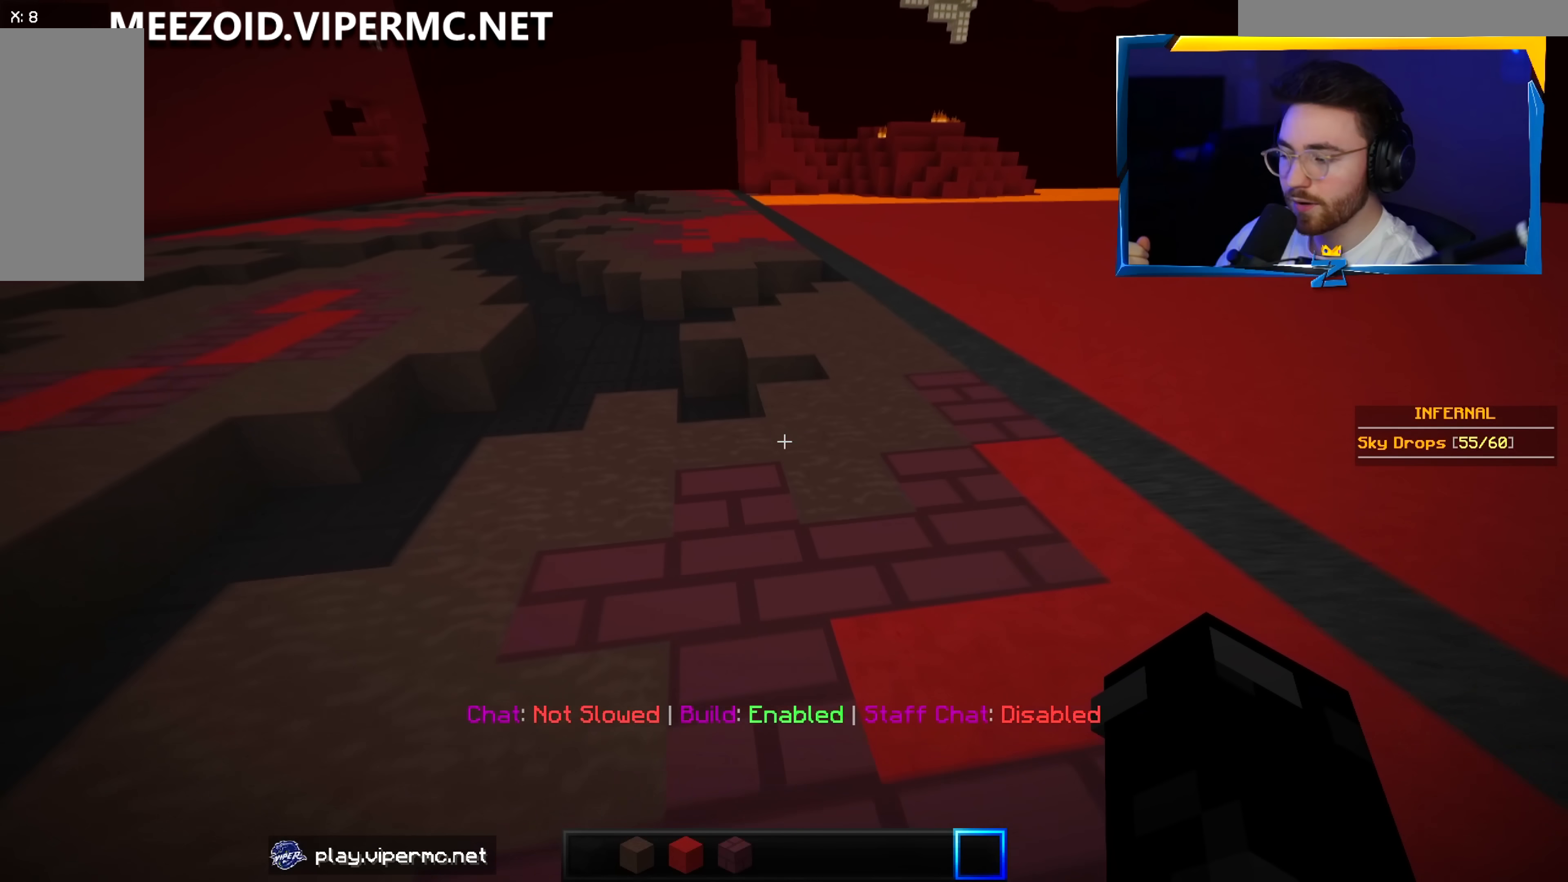
{"keys": ["a", "w"], "mouse": [], "events": [[117, "a", "down"]]}
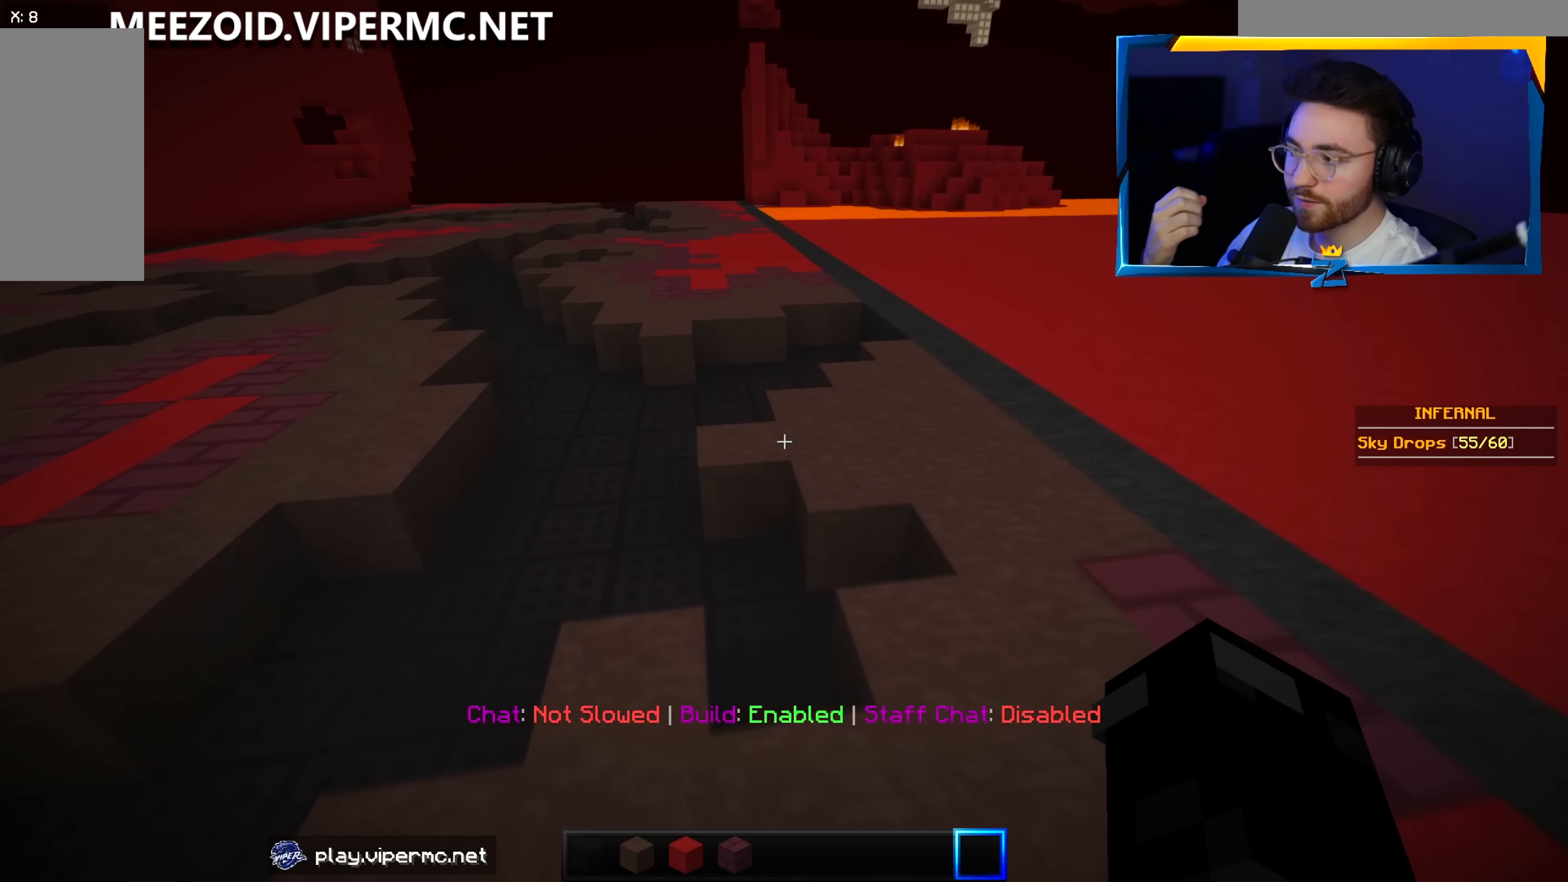
{"keys": ["w"], "mouse": [], "events": [[117, "a", "up"]]}
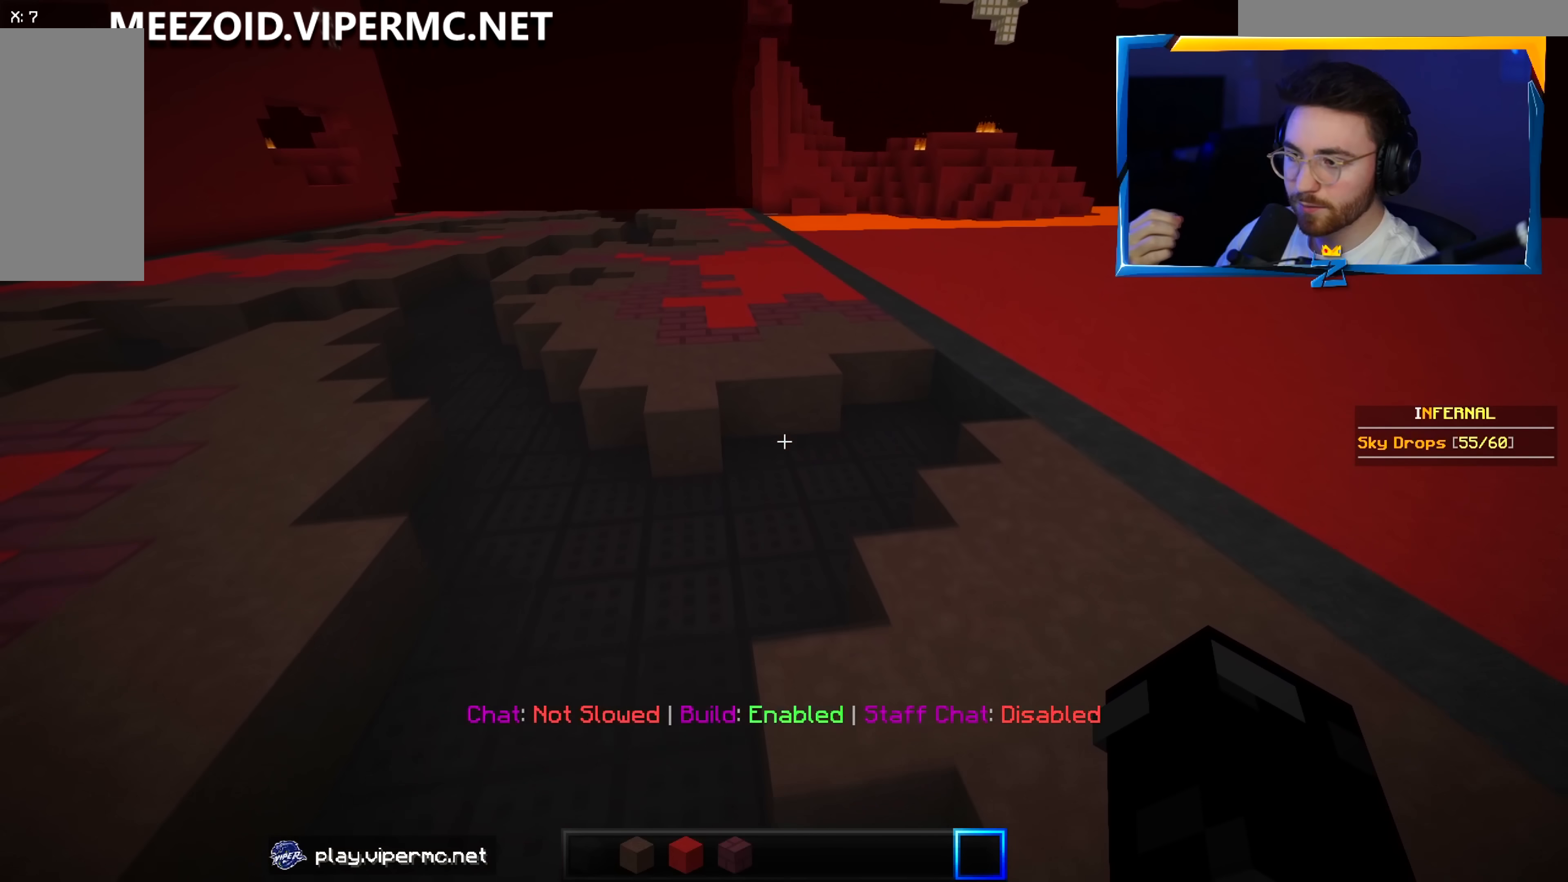
{"keys": ["w"], "mouse": [], "events": [[167, "a", "down"], [483, "a", "up"]]}
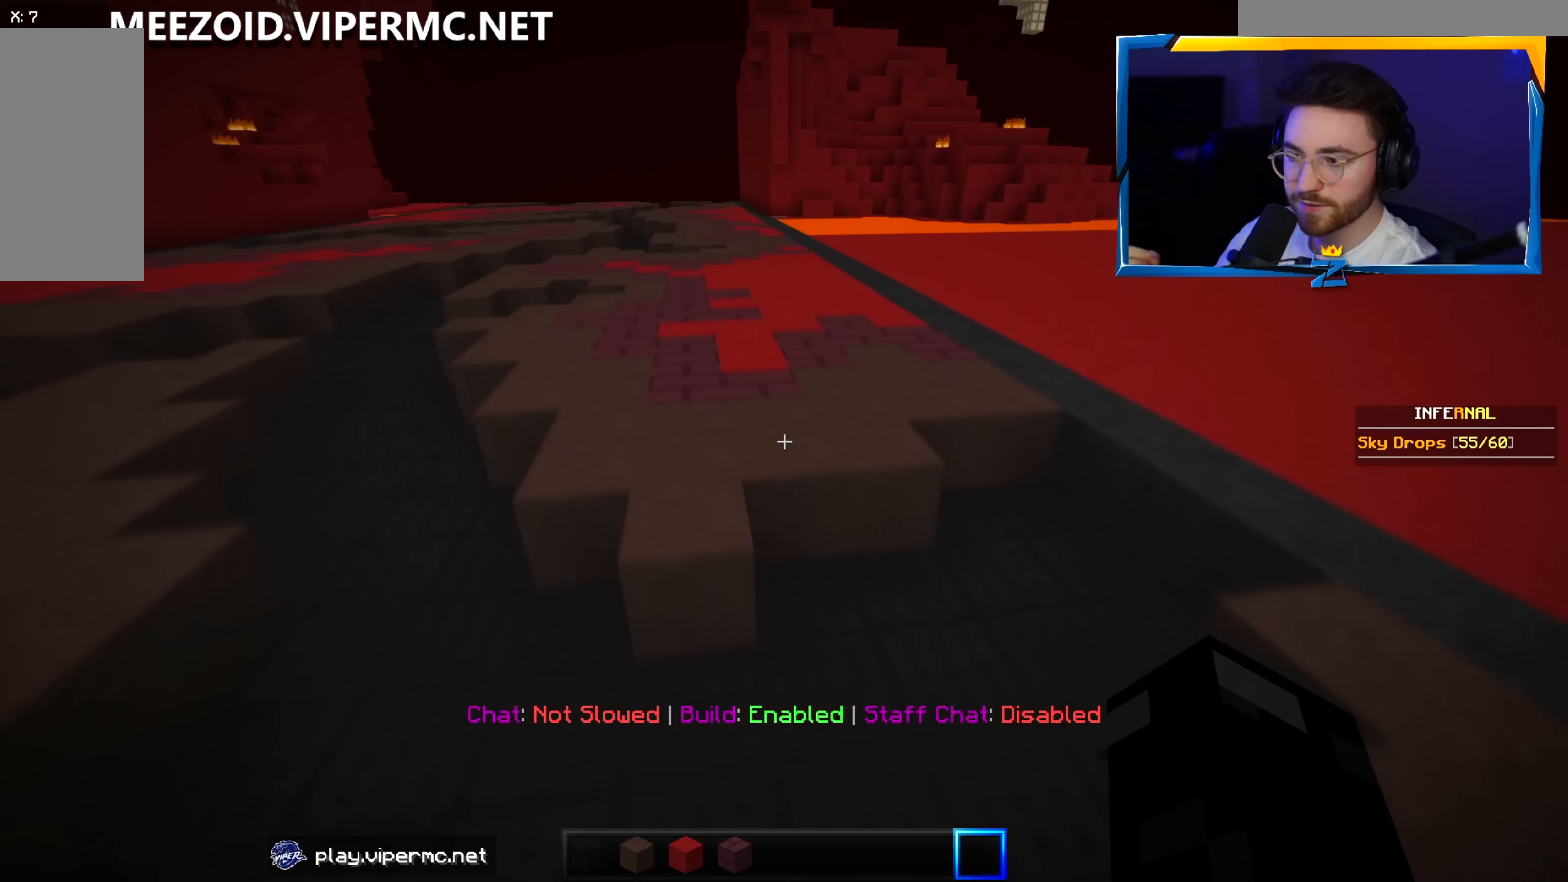
{"keys": ["w"], "mouse": [], "events": []}
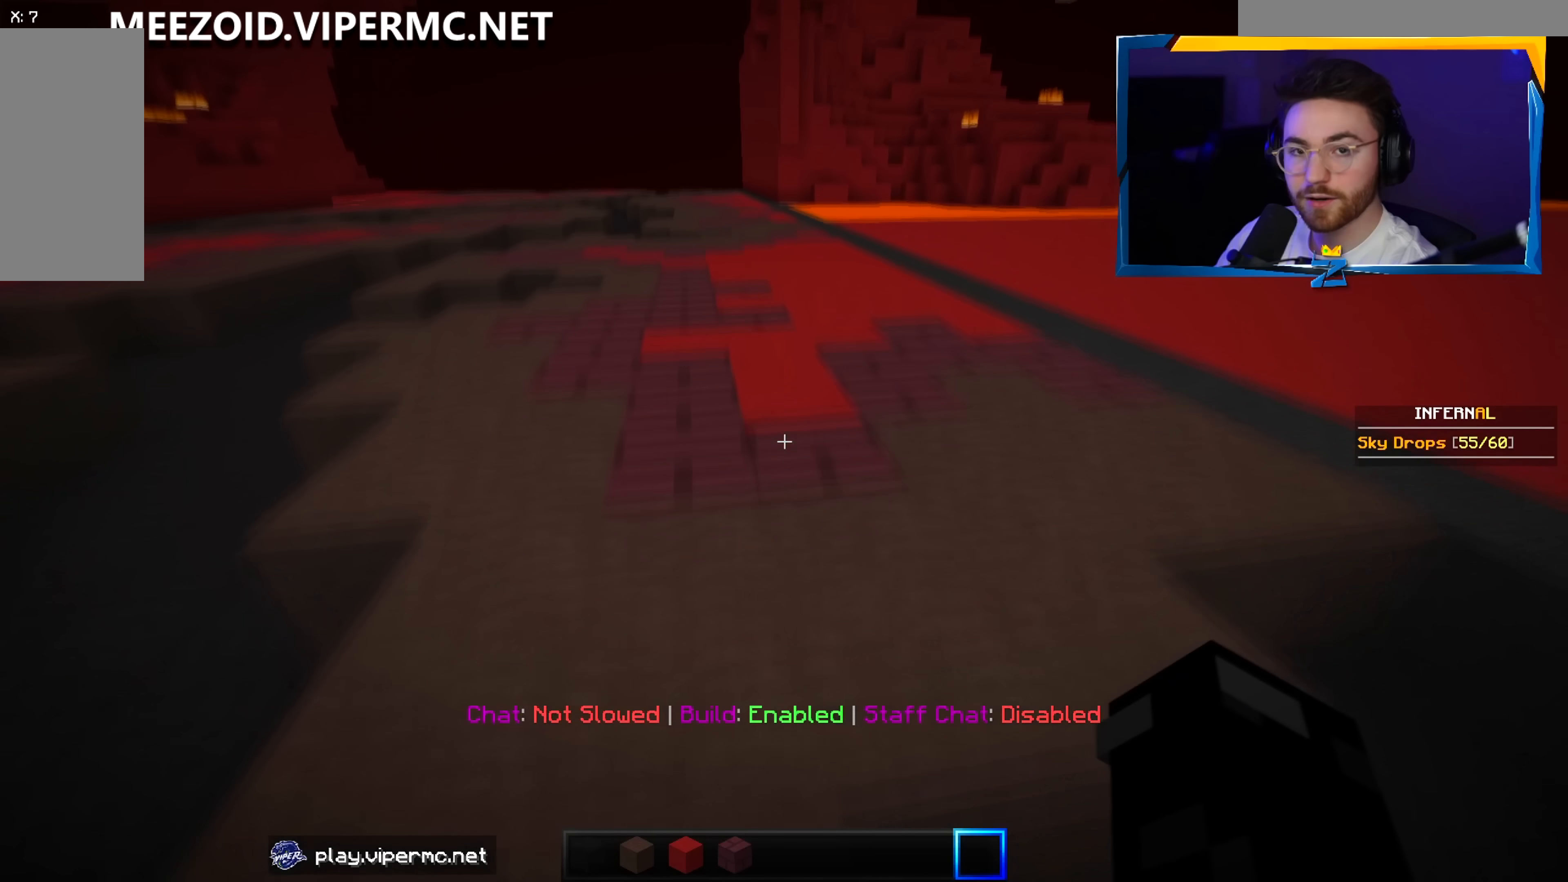
{"keys": ["a", "w"], "mouse": [], "events": [[183, "a", "down"]]}
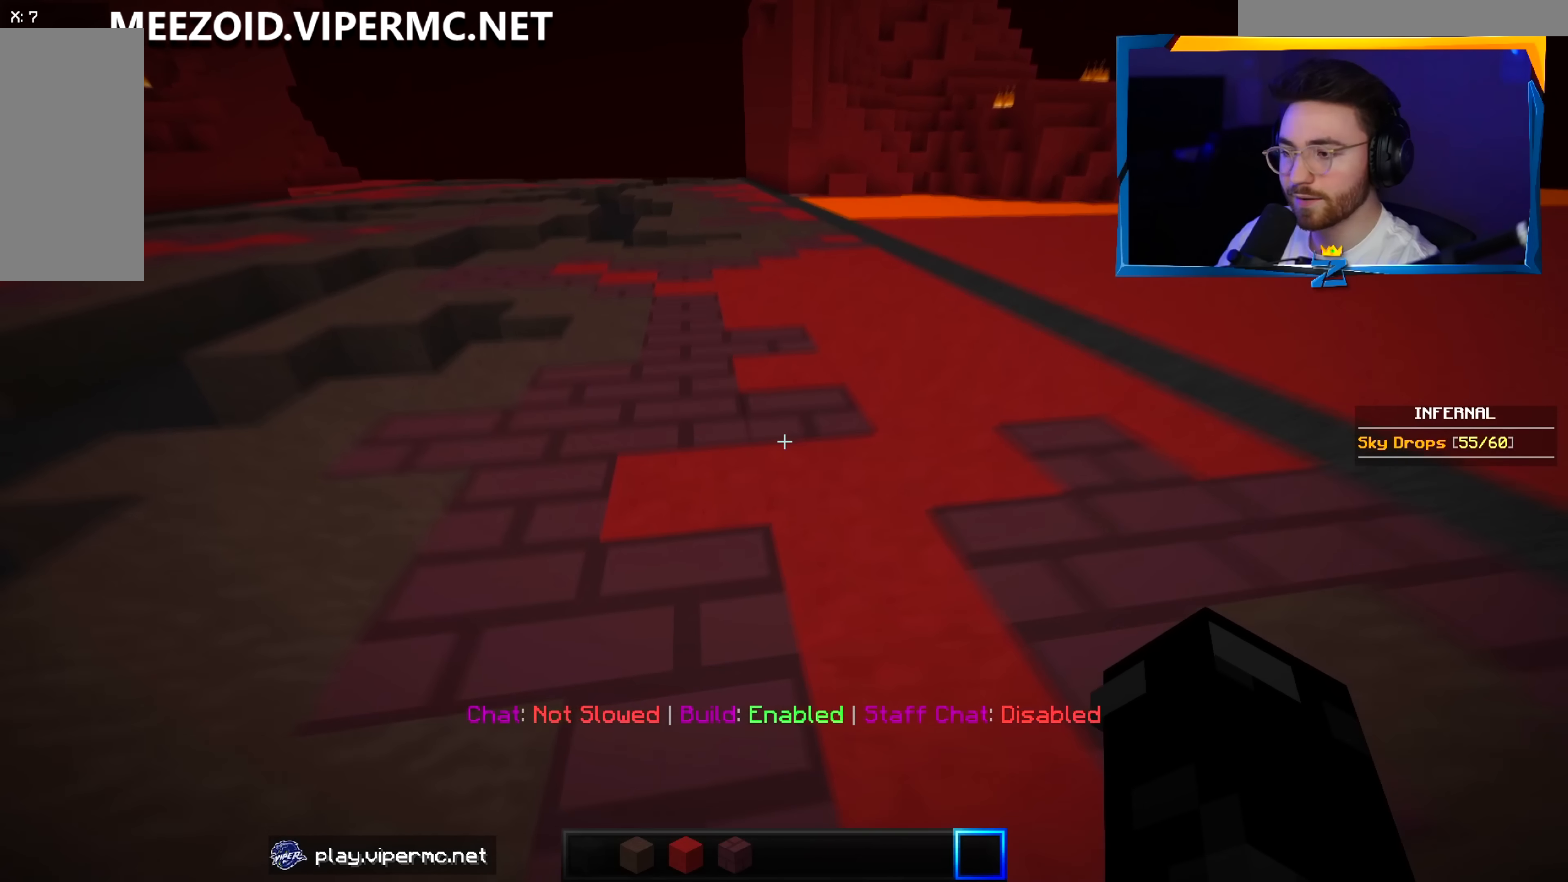
{"keys": ["w"], "mouse": [], "events": [[417, "a", "up"]]}
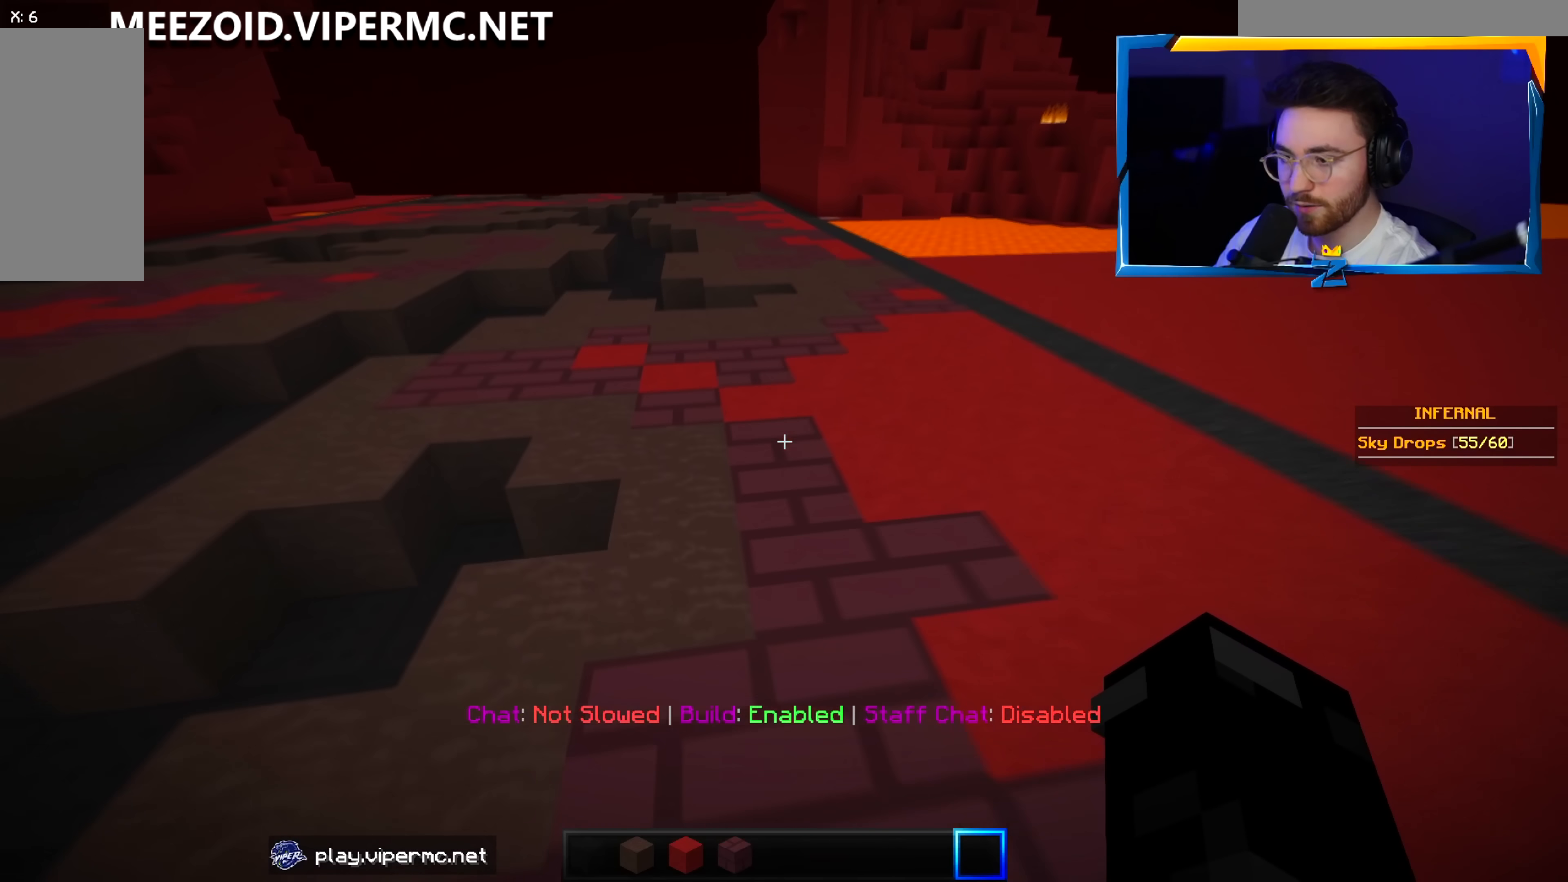
{"keys": ["a", "w"], "mouse": [], "events": [[183, "a", "down"]]}
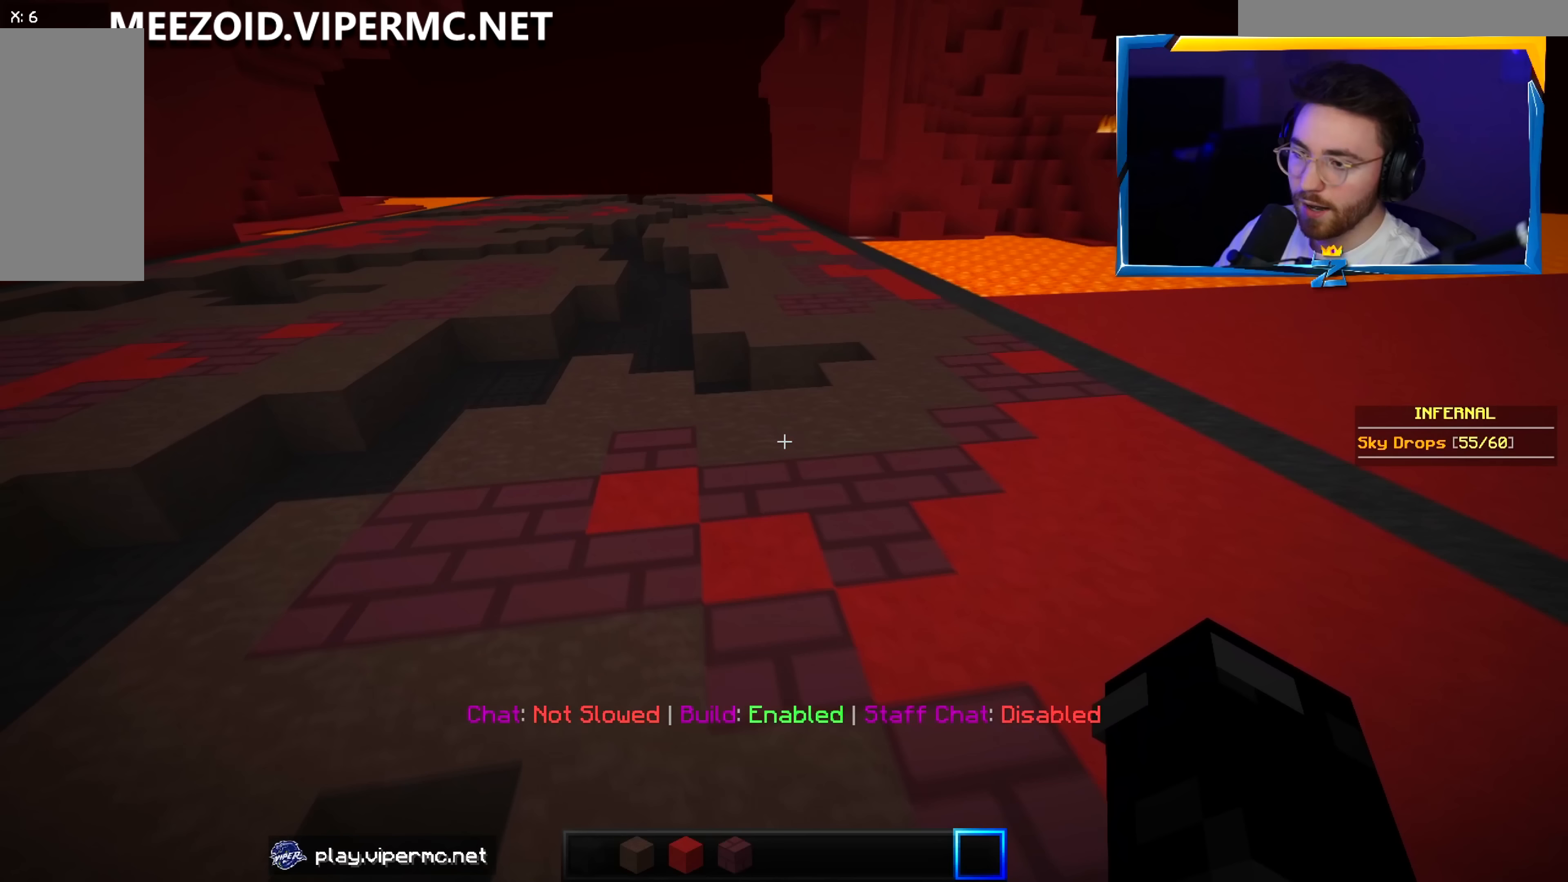
{"keys": ["a", "w"], "mouse": [], "events": []}
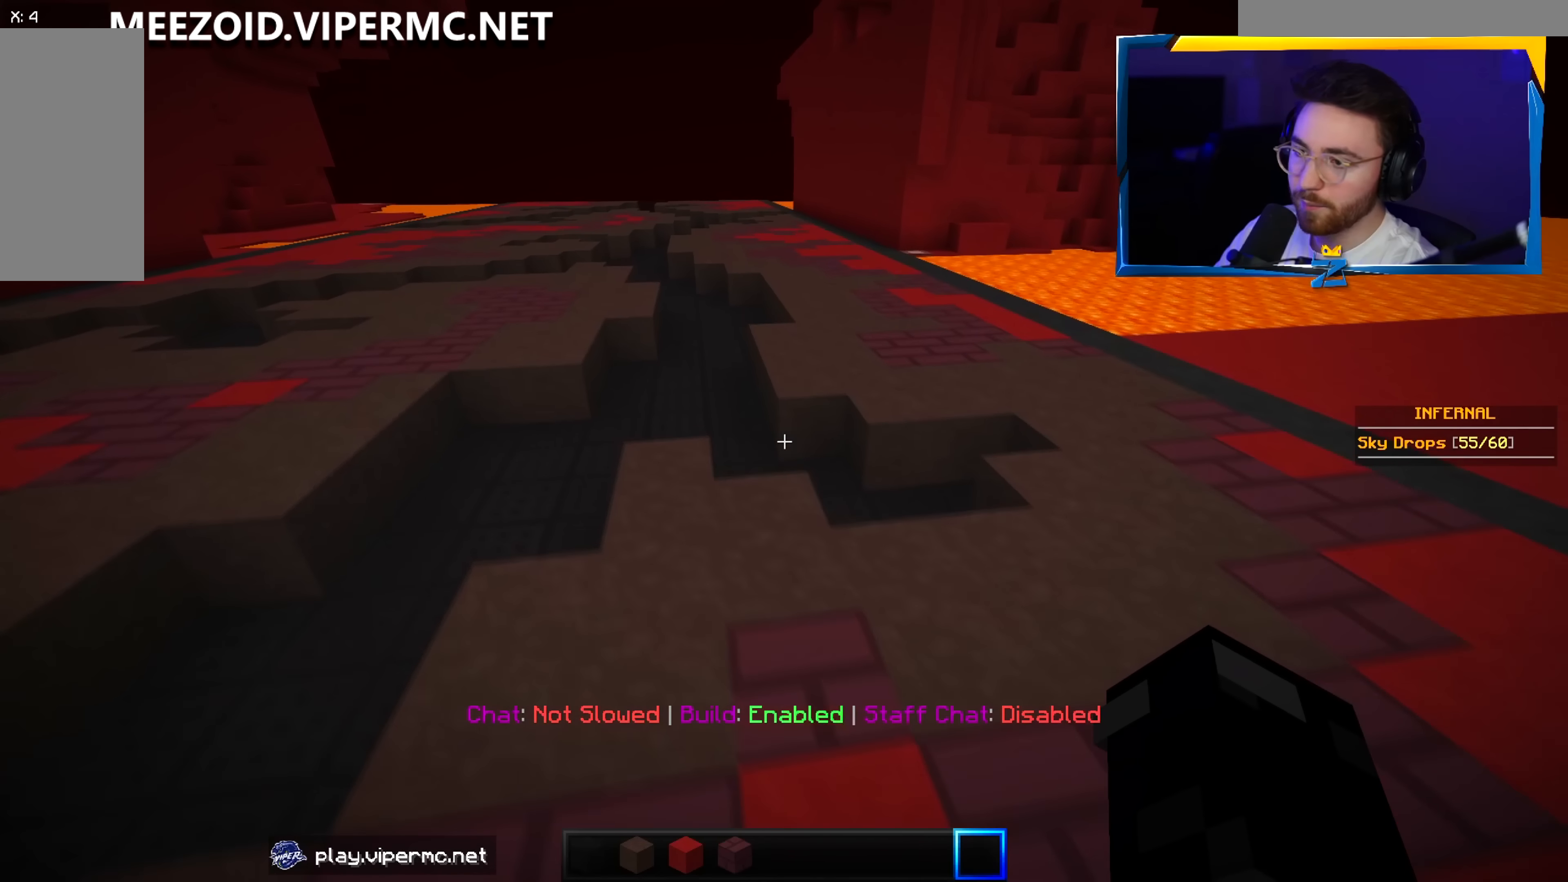
{"keys": ["a", "w"], "mouse": [], "events": []}
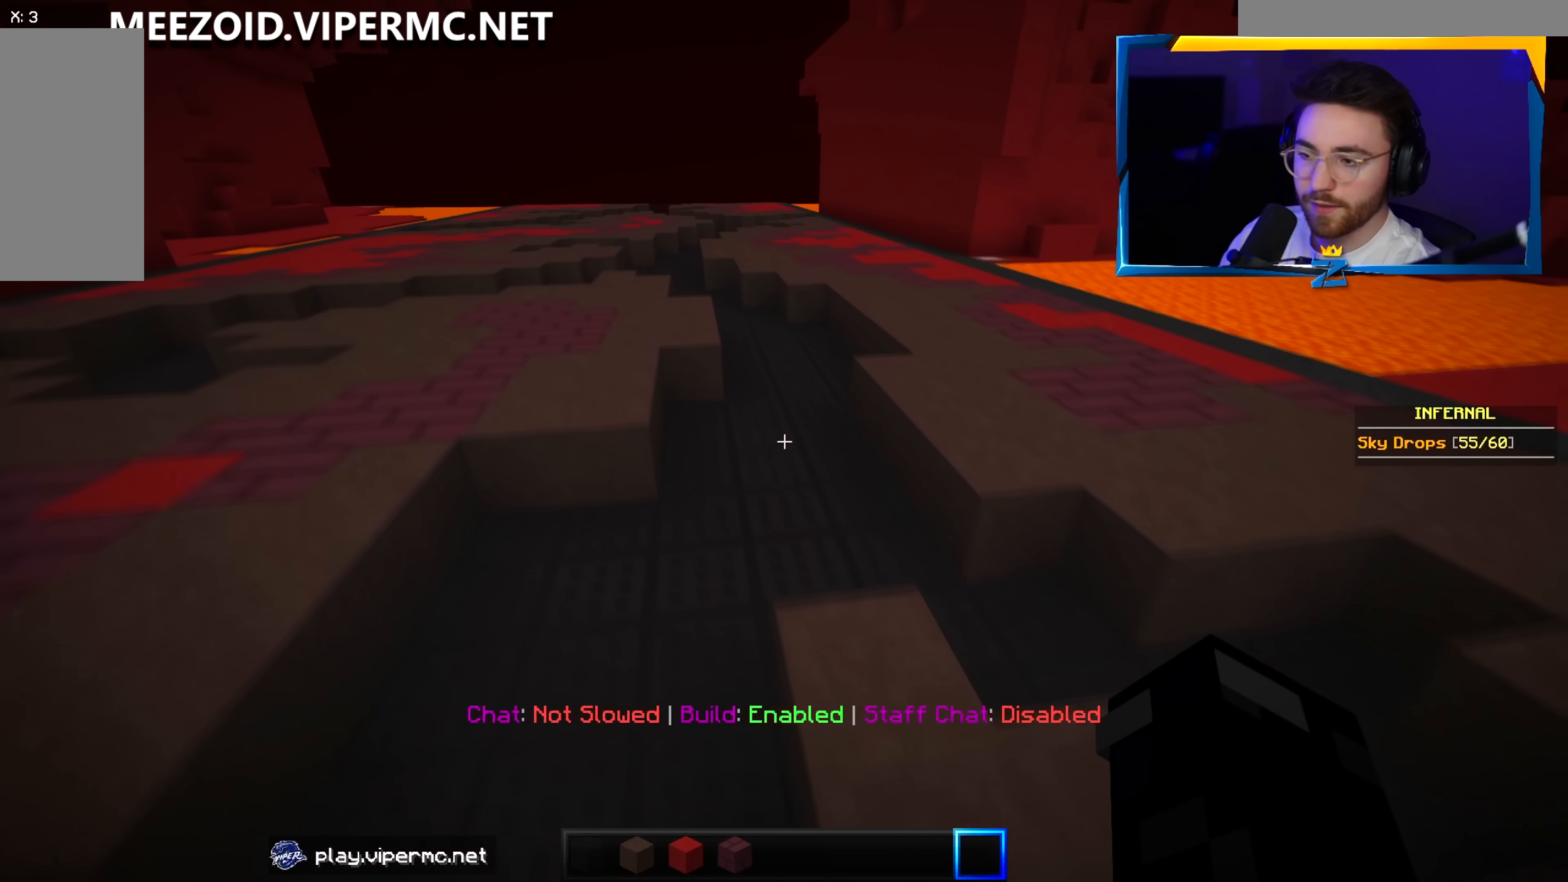
{"keys": ["a", "w"], "mouse": [], "events": []}
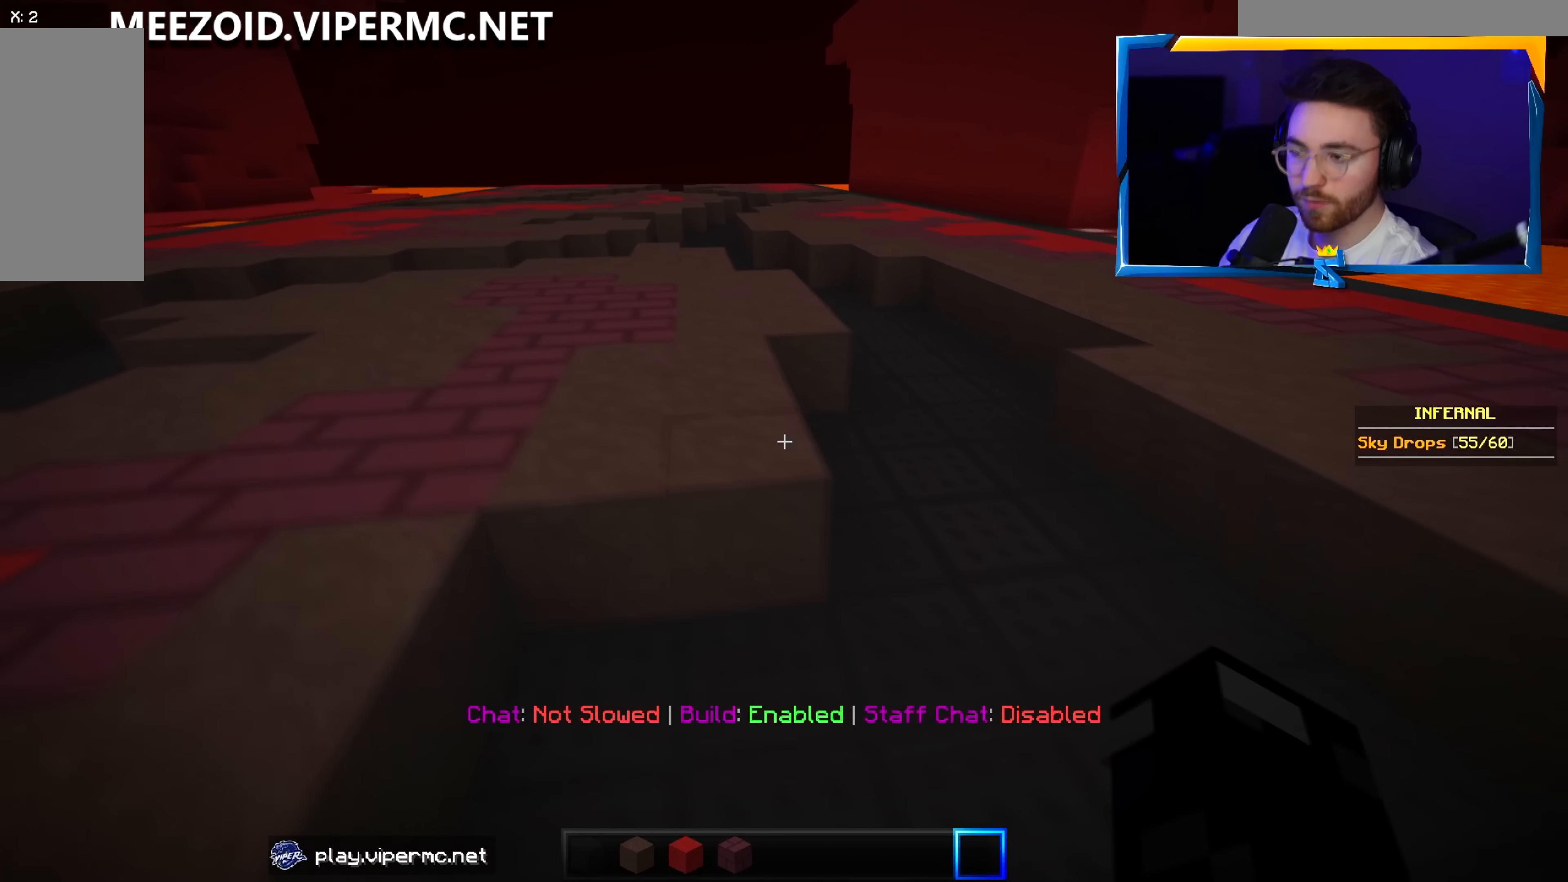
{"keys": ["a", "w"], "mouse": [], "events": []}
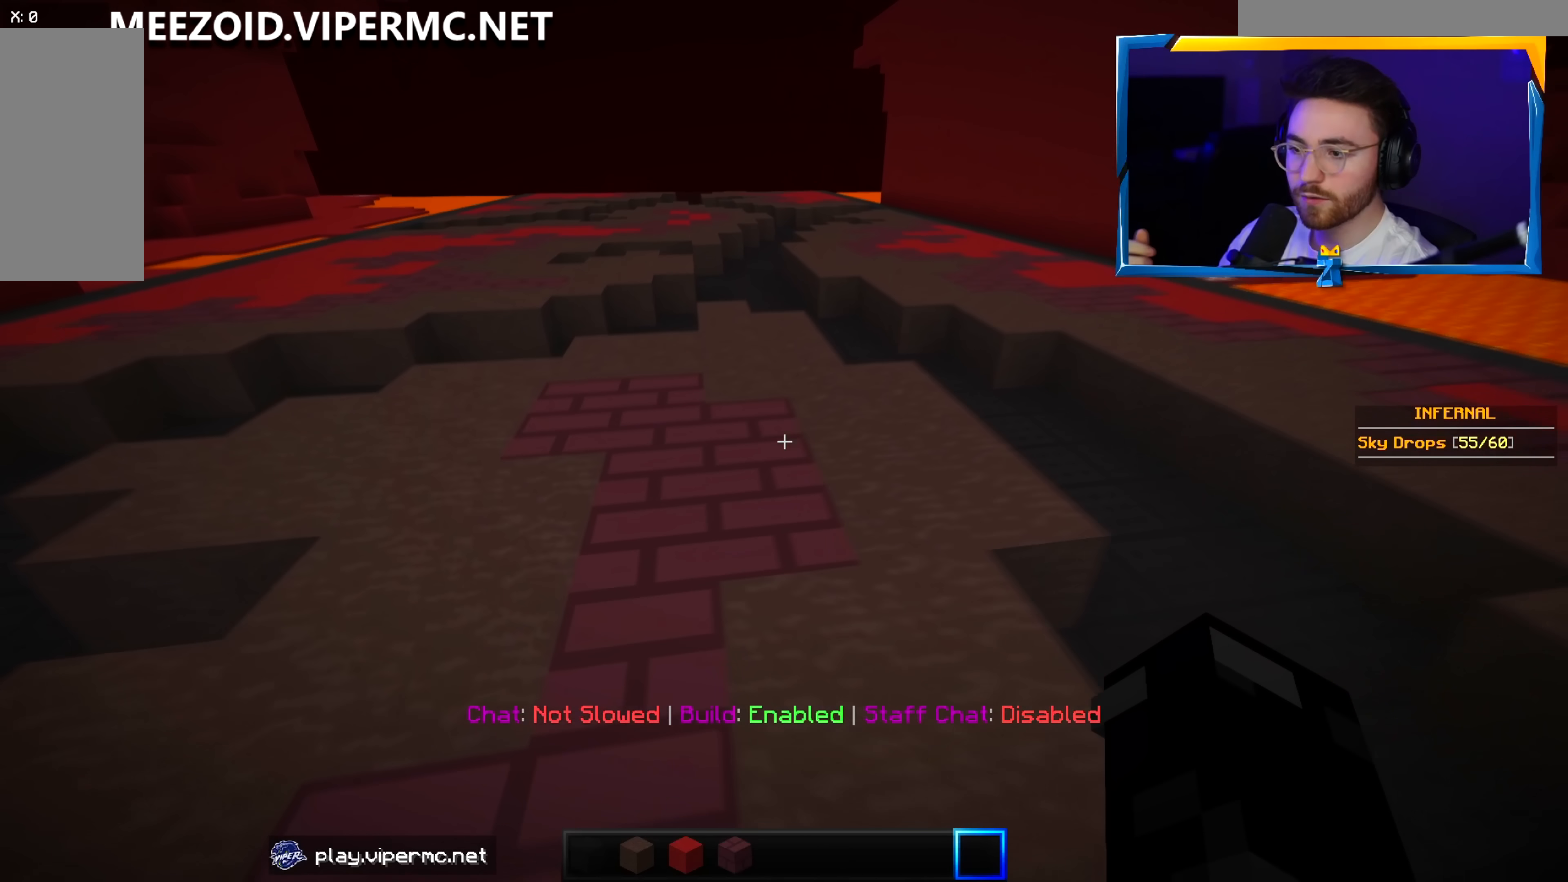
{"keys": ["a", "w"], "mouse": [], "events": [[267, "a", "up"], [500, "a", "down"]]}
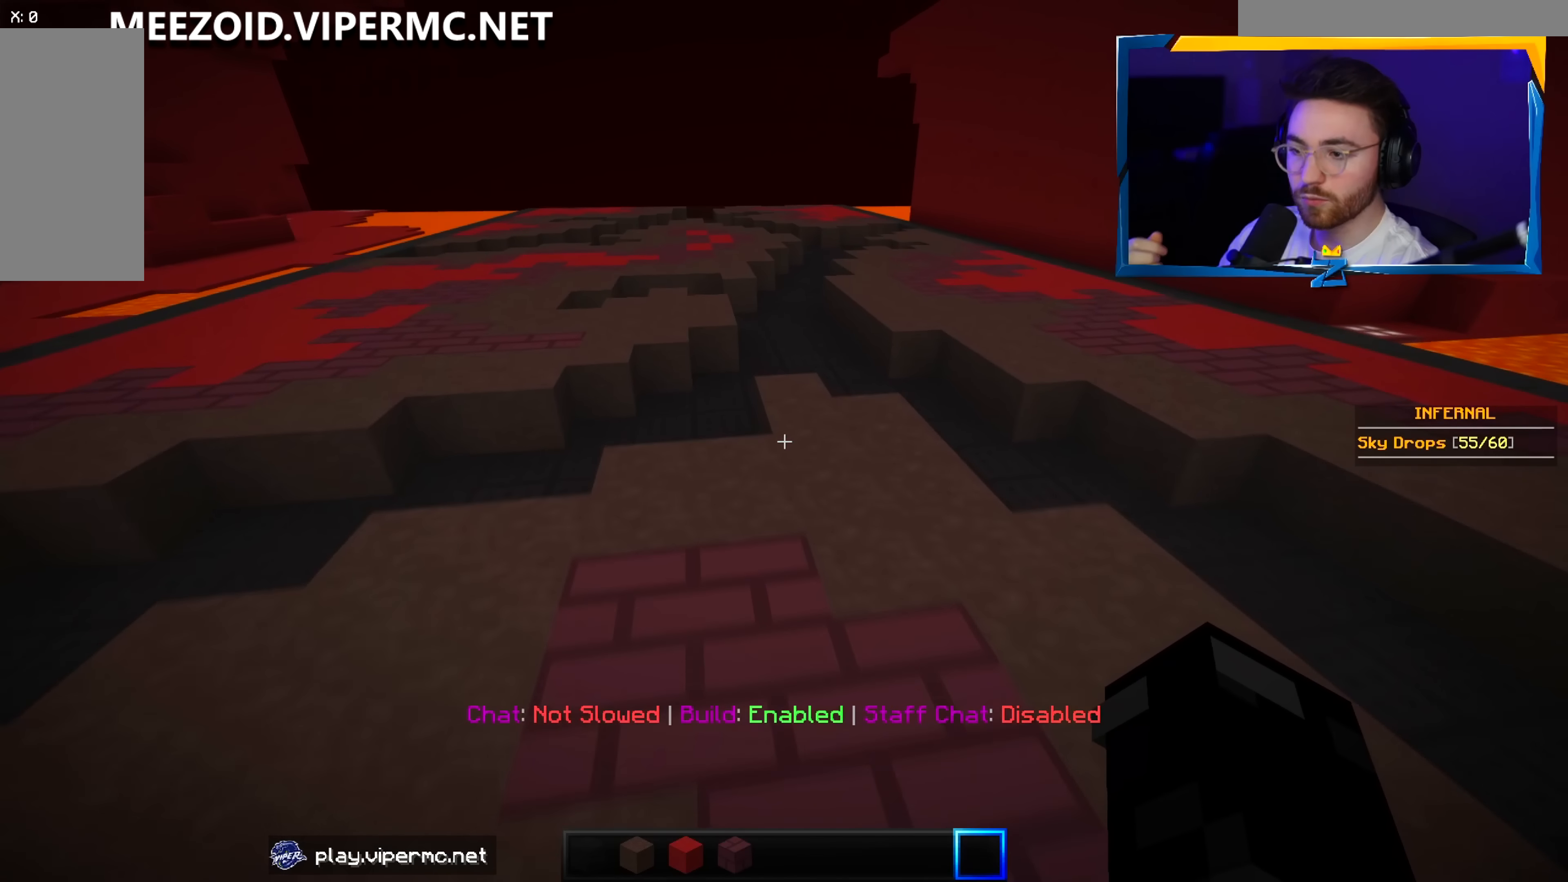
{"keys": ["a", "w"], "mouse": [], "events": []}
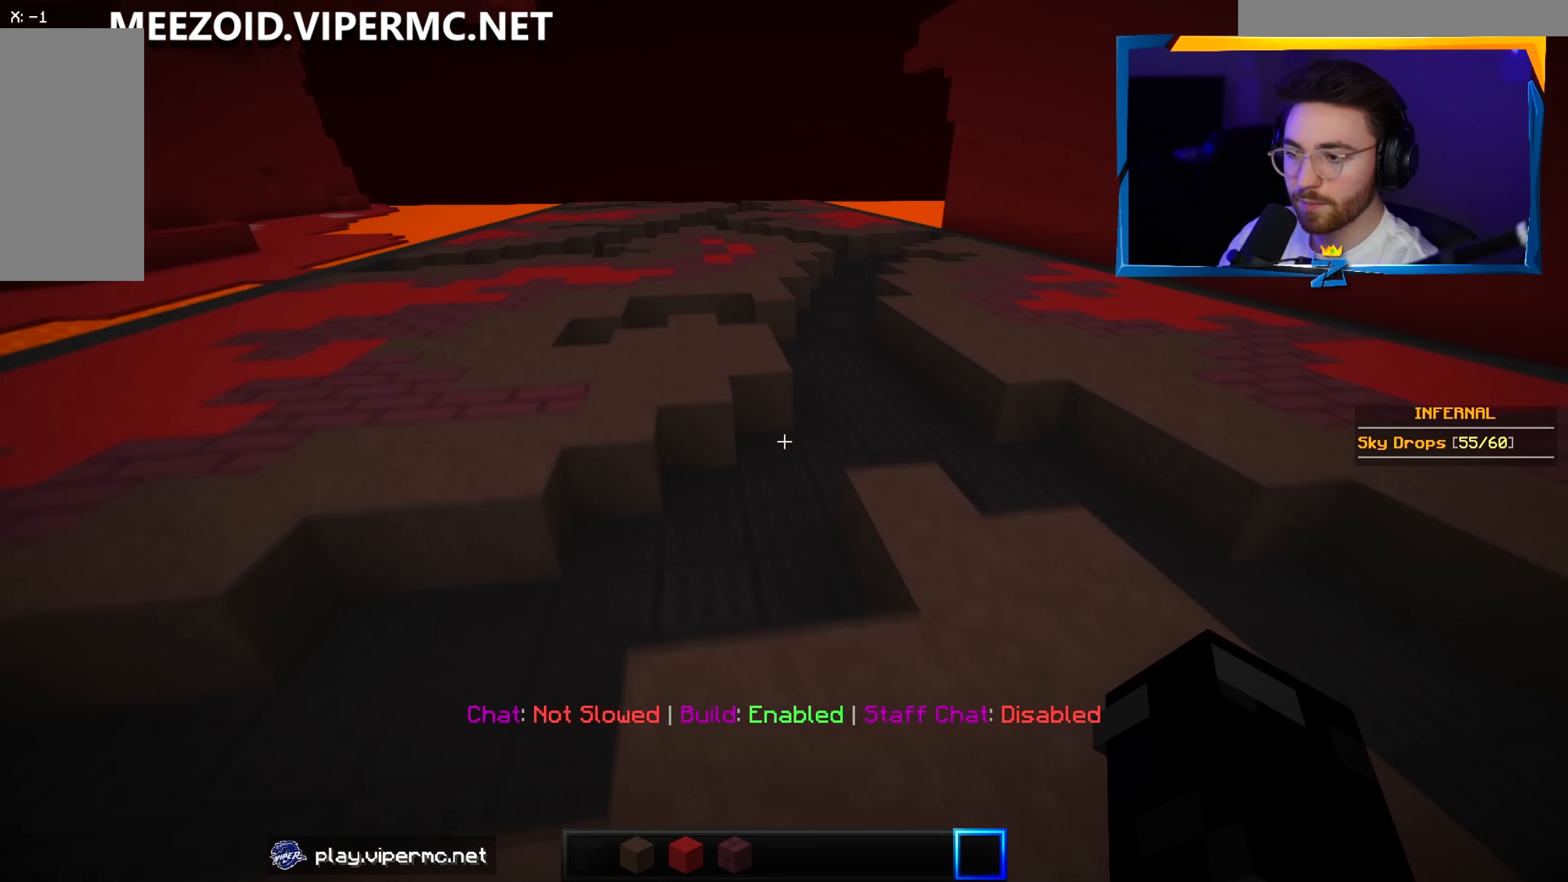
{"keys": ["a", "w"], "mouse": [], "events": []}
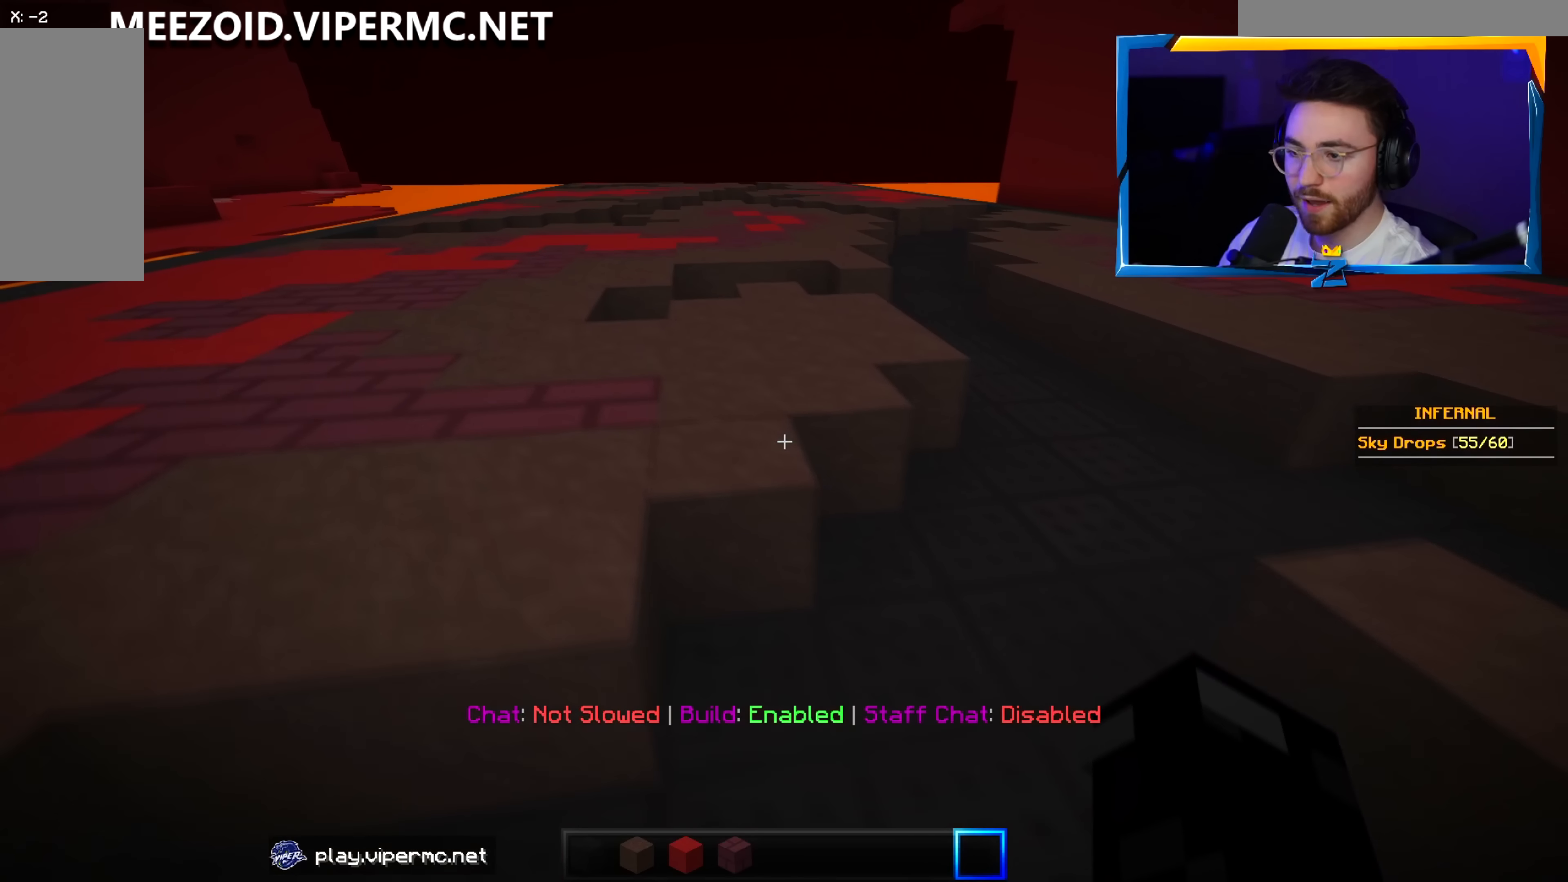
{"keys": ["a", "w"], "mouse": [], "events": []}
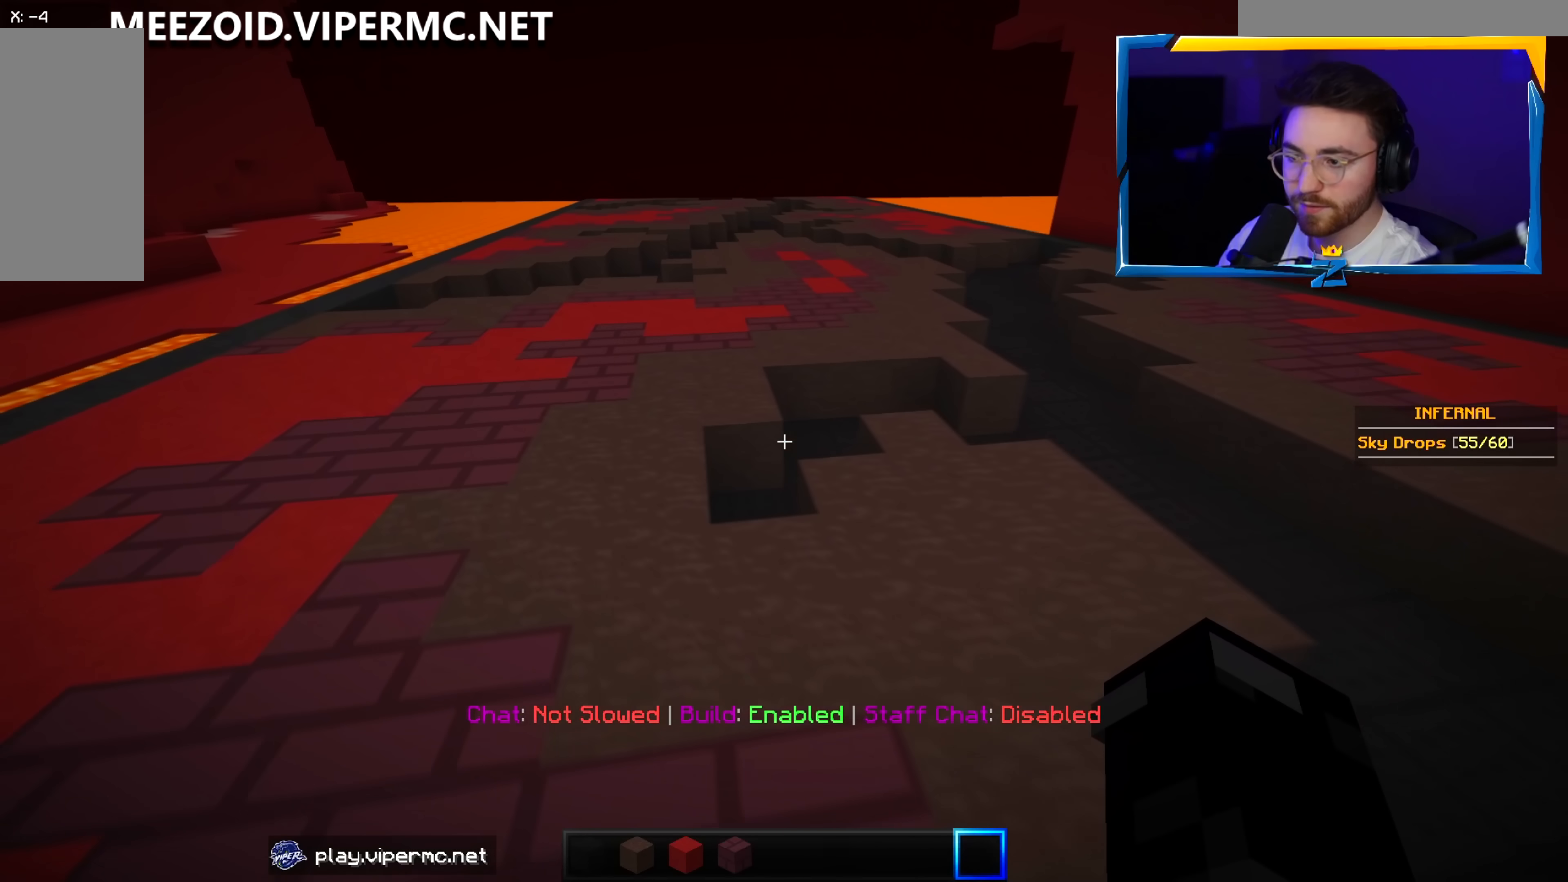
{"keys": ["a", "w"], "mouse": [], "events": []}
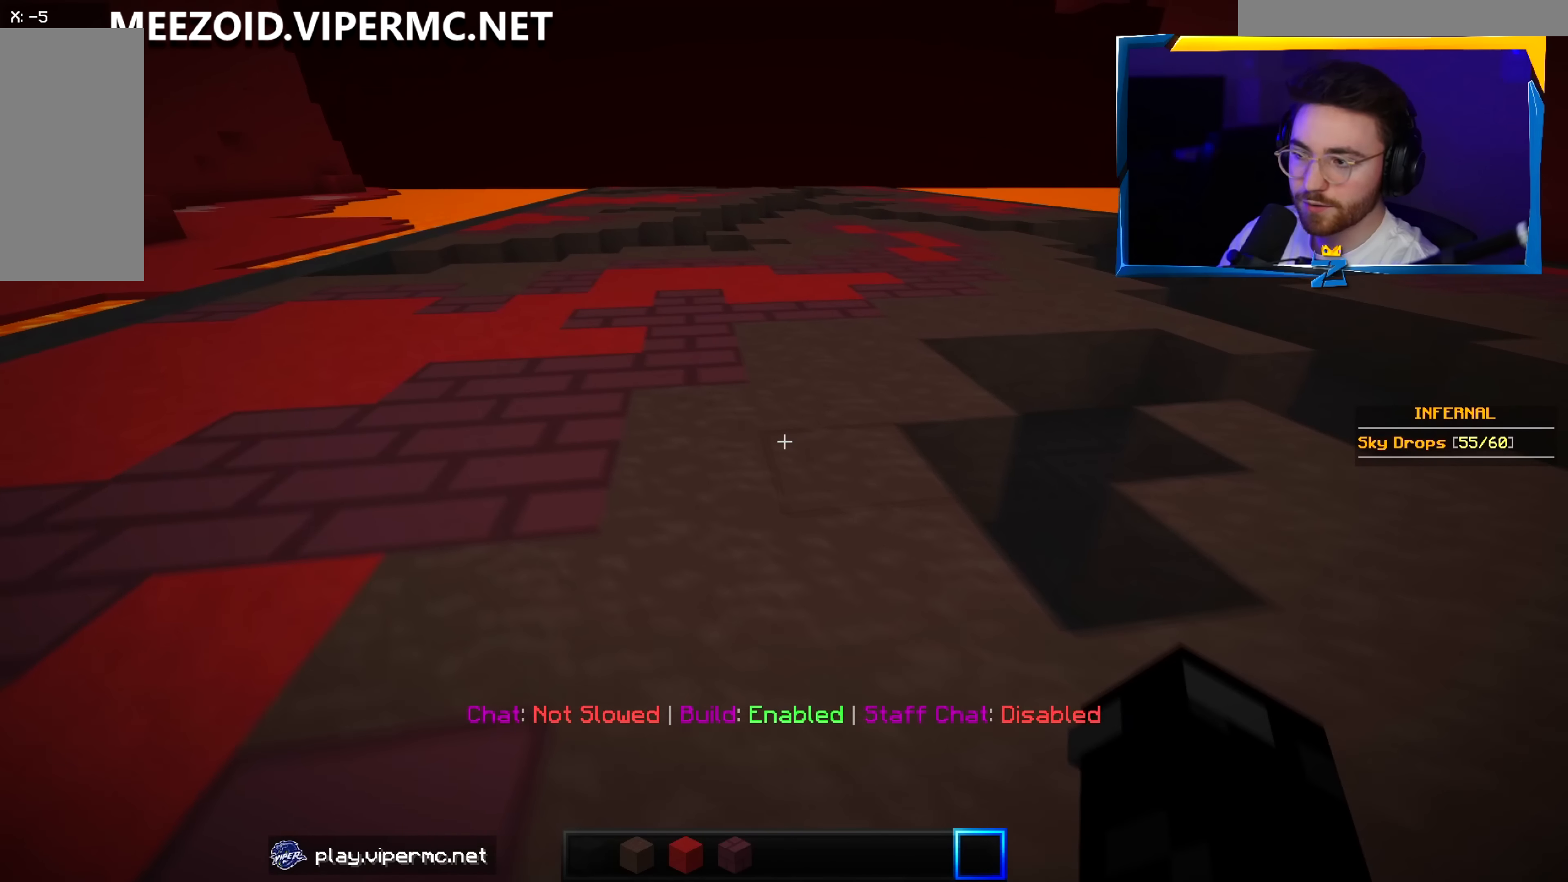
{"keys": ["d", "w"], "mouse": [], "events": [[150, "a", "up"], [483, "d", "down"]]}
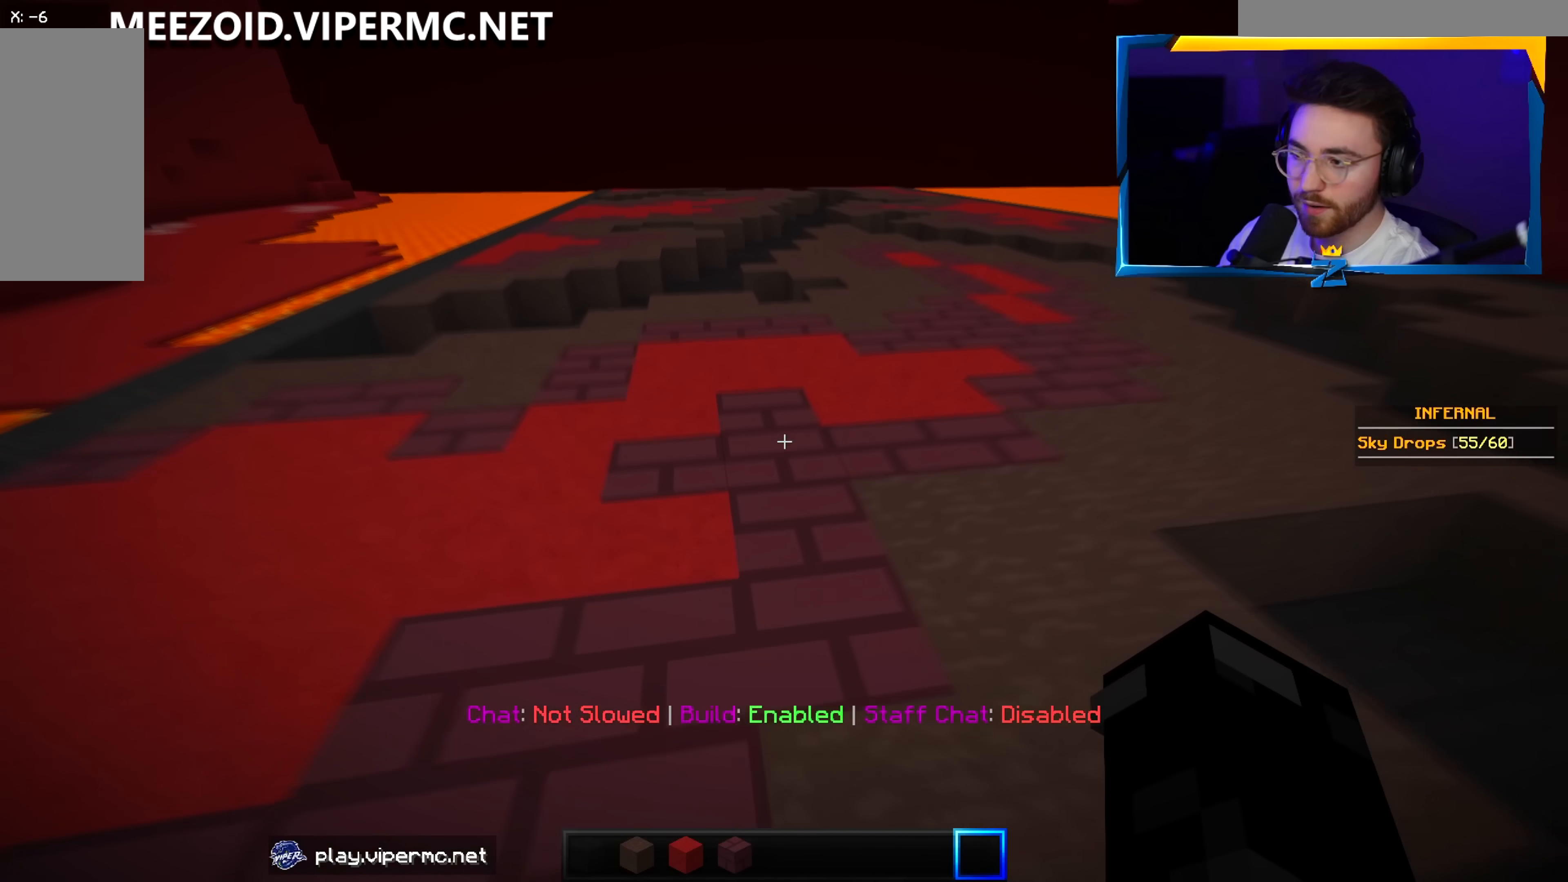
{"keys": ["d", "w"], "mouse": [], "events": []}
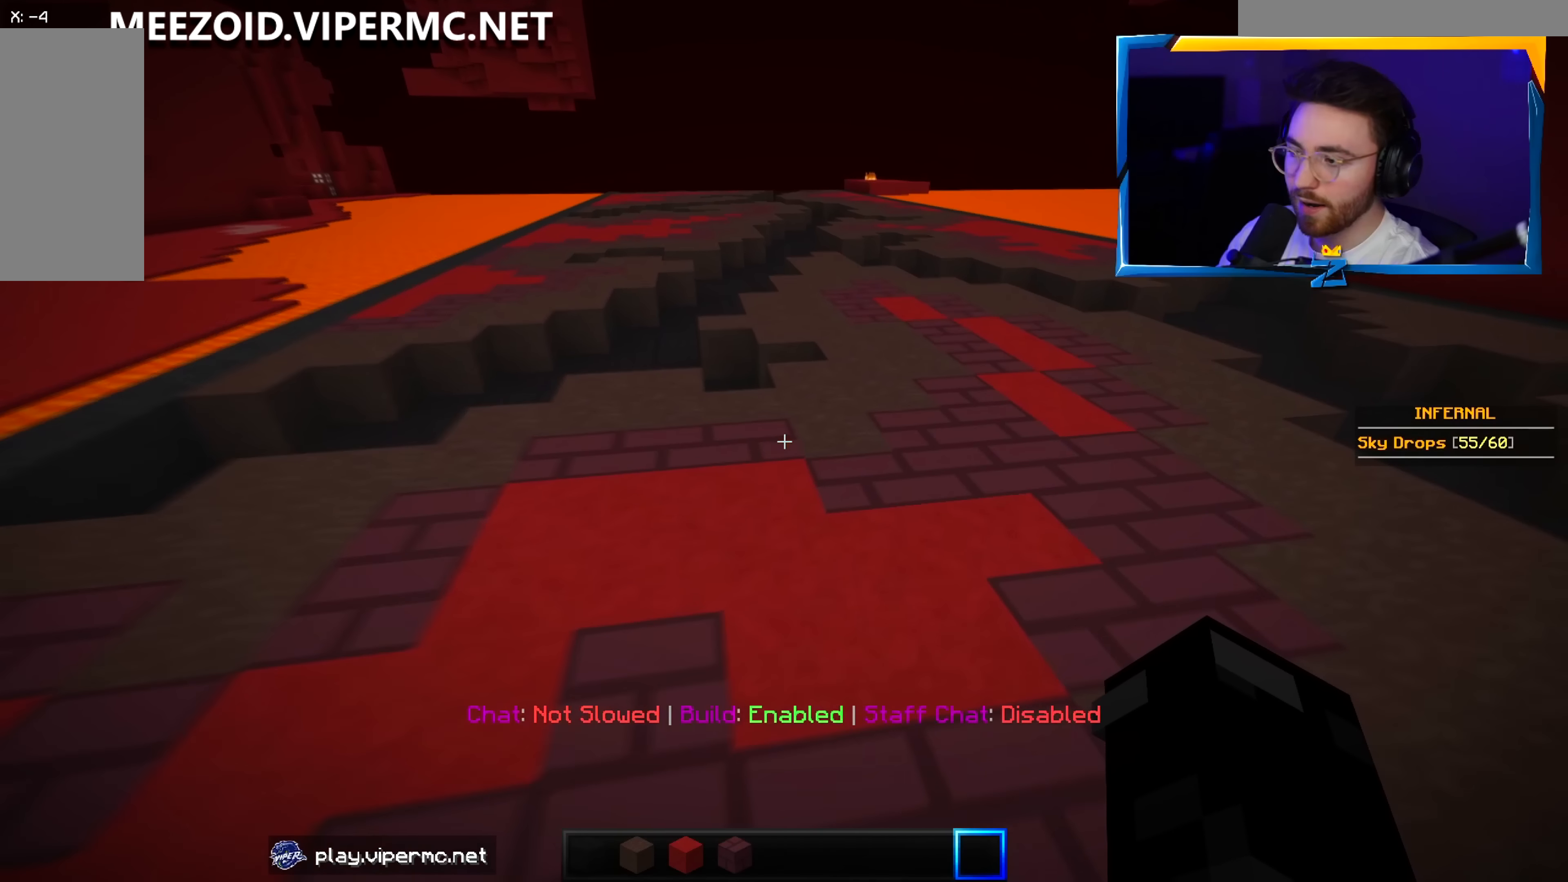
{"keys": ["d", "w"], "mouse": [], "events": []}
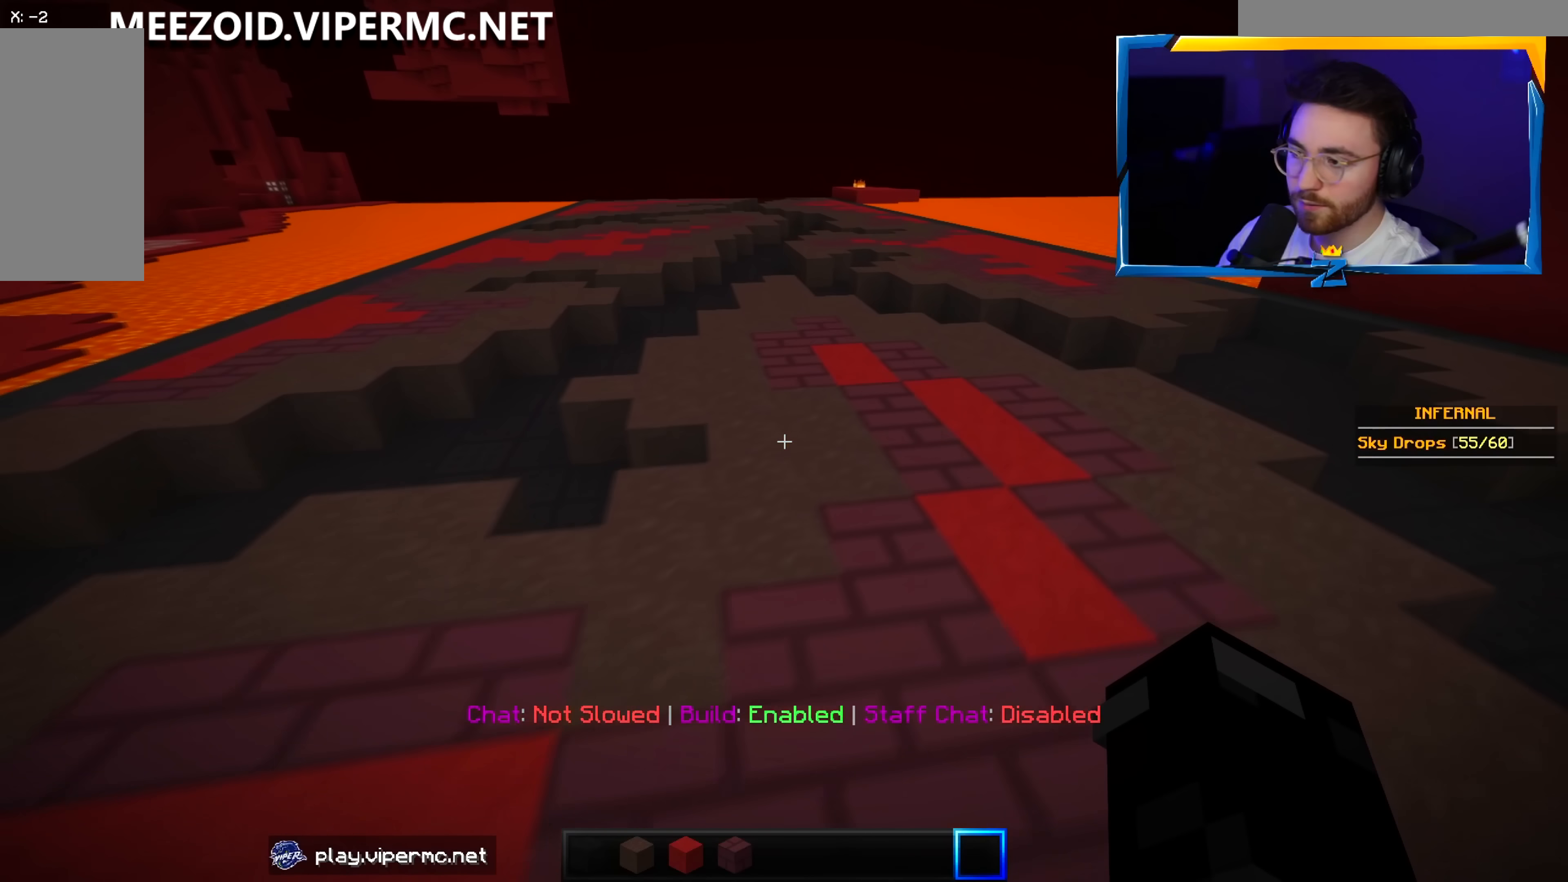
{"keys": ["w"], "mouse": [], "events": [[466, "d", "up"]]}
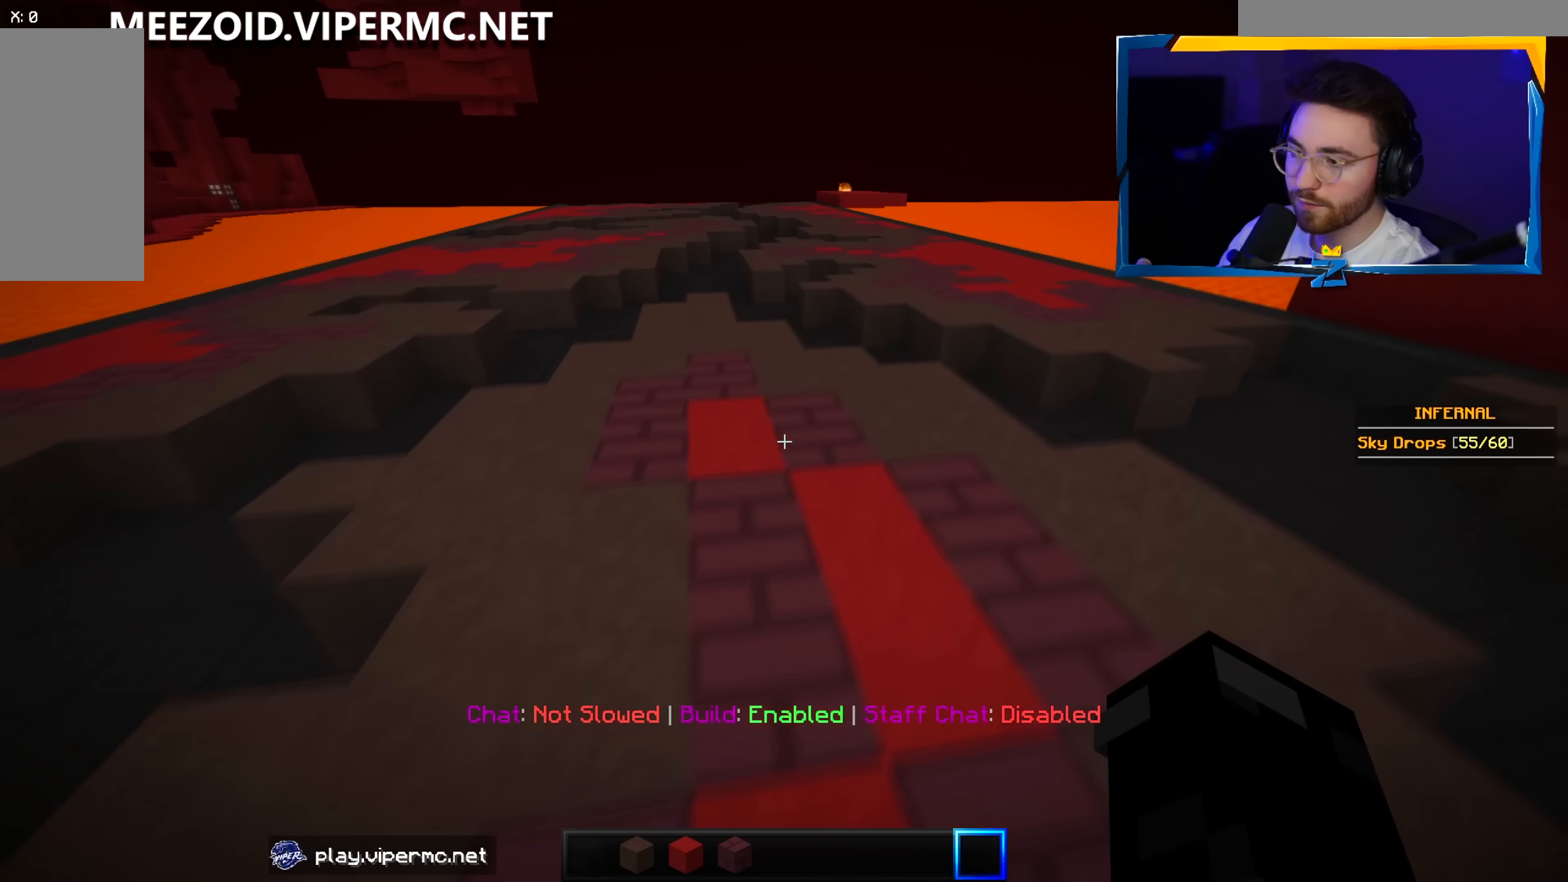
{"keys": ["a", "w"], "mouse": [], "events": [[33, "a", "down"]]}
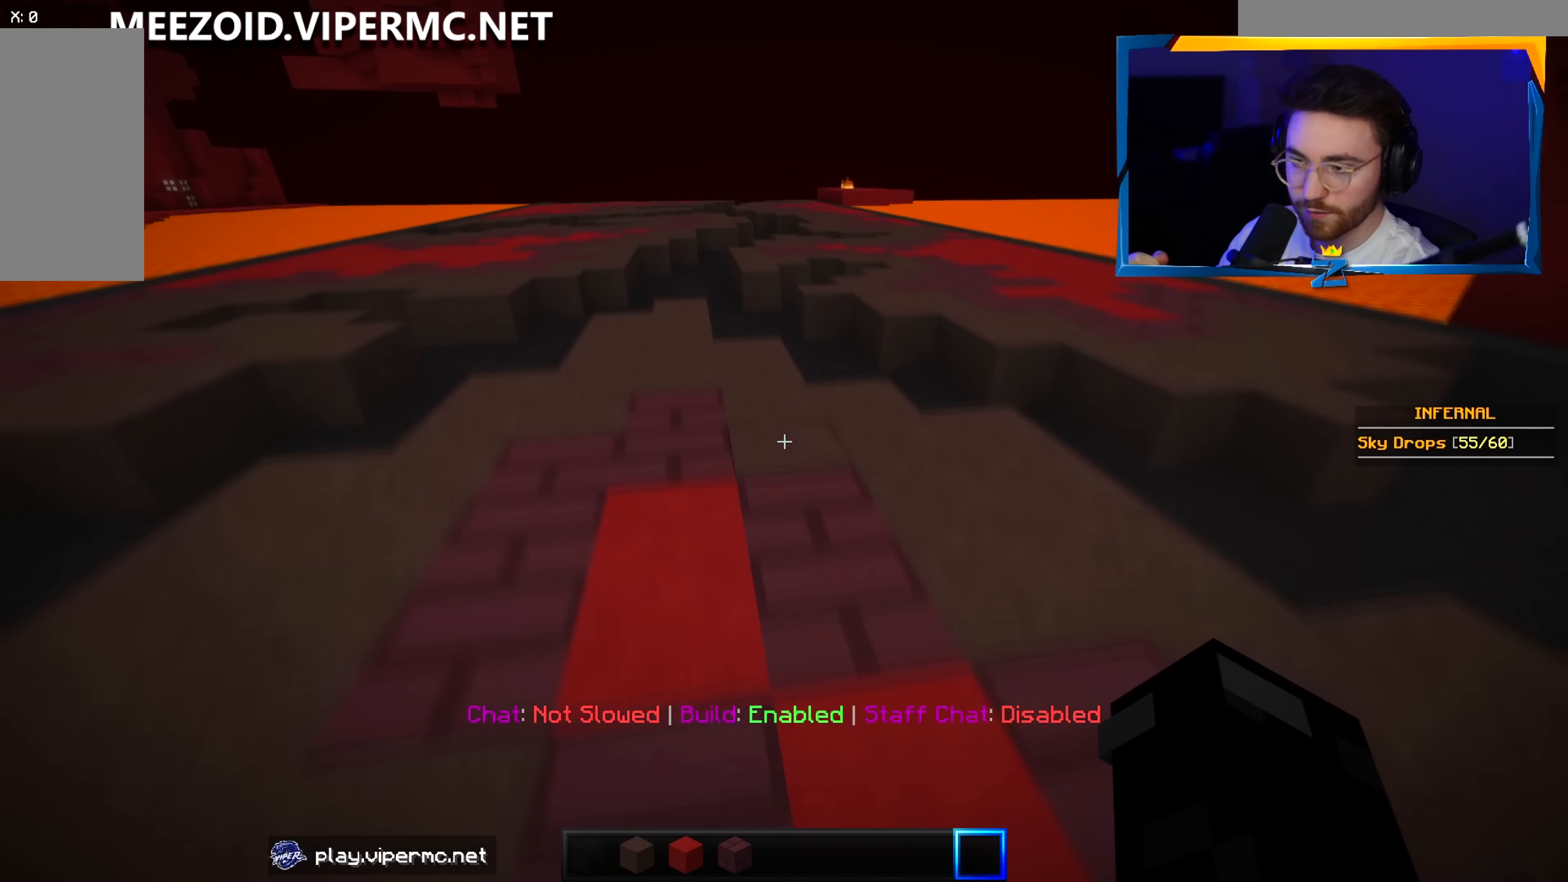
{"keys": ["w"], "mouse": [], "events": [[166, "a", "up"]]}